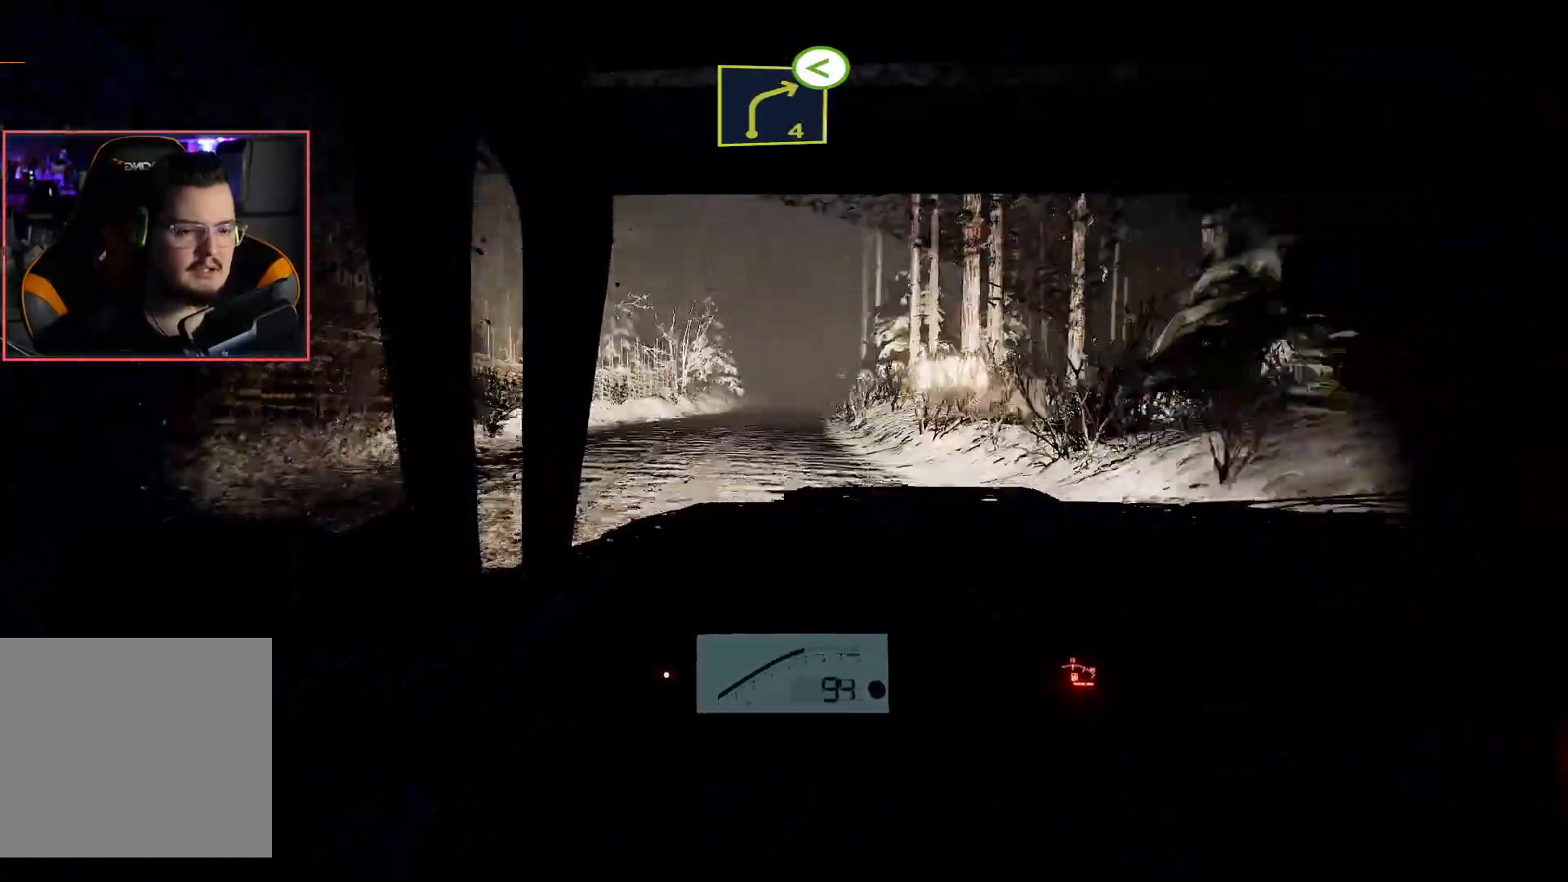
Gameplay with a controller (Xbox layout); each line is a JSON object with the inputs held at the frame after it. "events" lists button and stick changes between this image and that frame as [ms after this image, input, new state], when the widget could be followed in between.
{"buttons": ["R2"], "left_stick": "center", "right_stick": "center", "events": [[33, "R2", "down"], [233, "left_stick", "left"], [433, "left_stick", "center"]]}
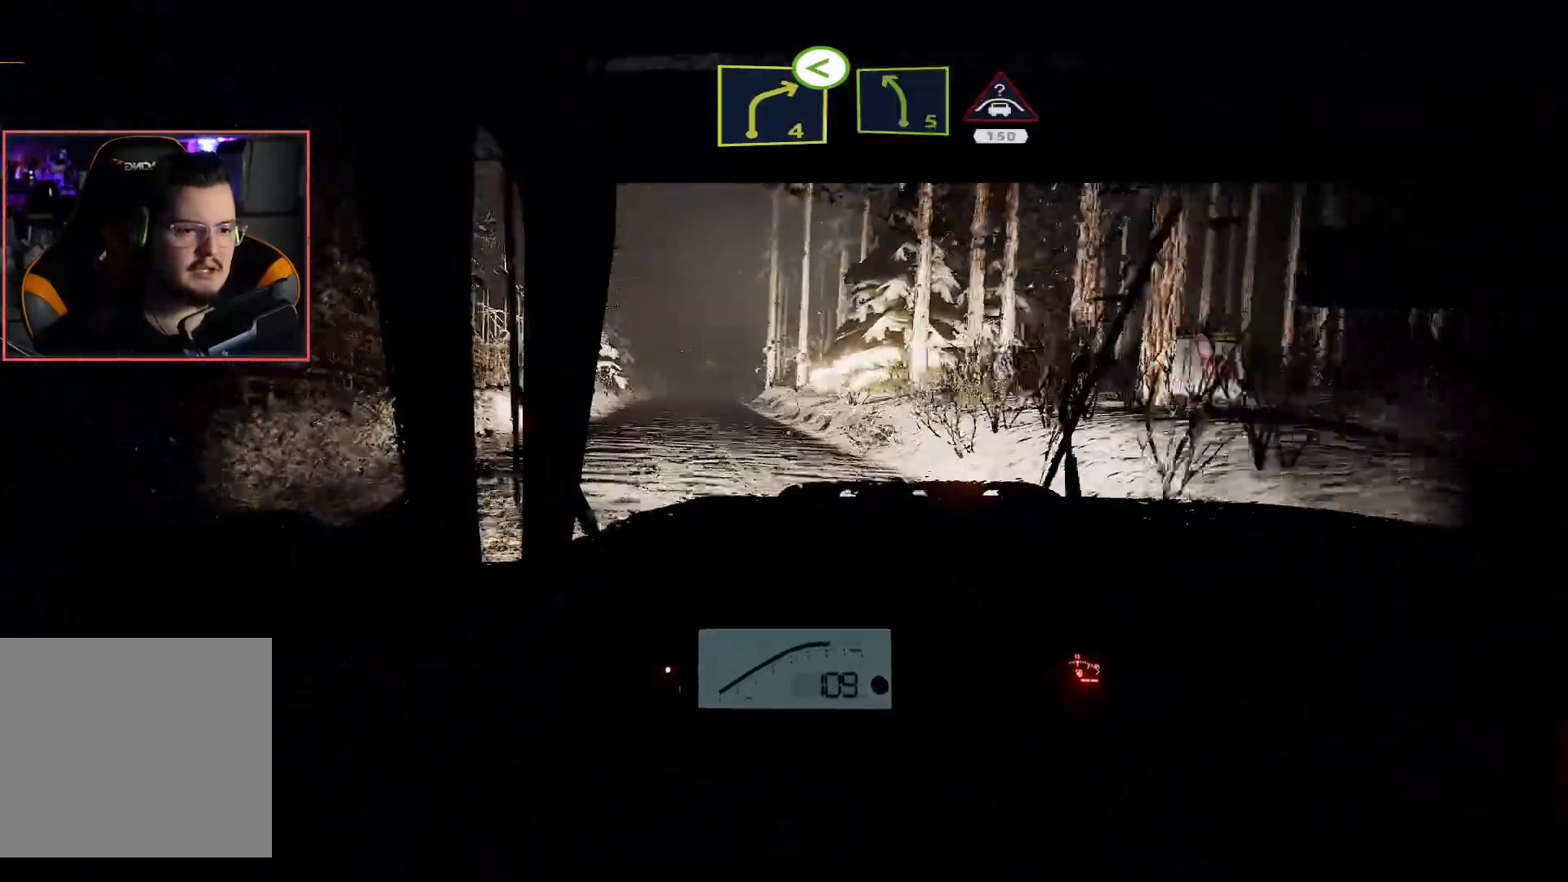
{"buttons": ["R2"], "left_stick": "center", "right_stick": "center", "events": []}
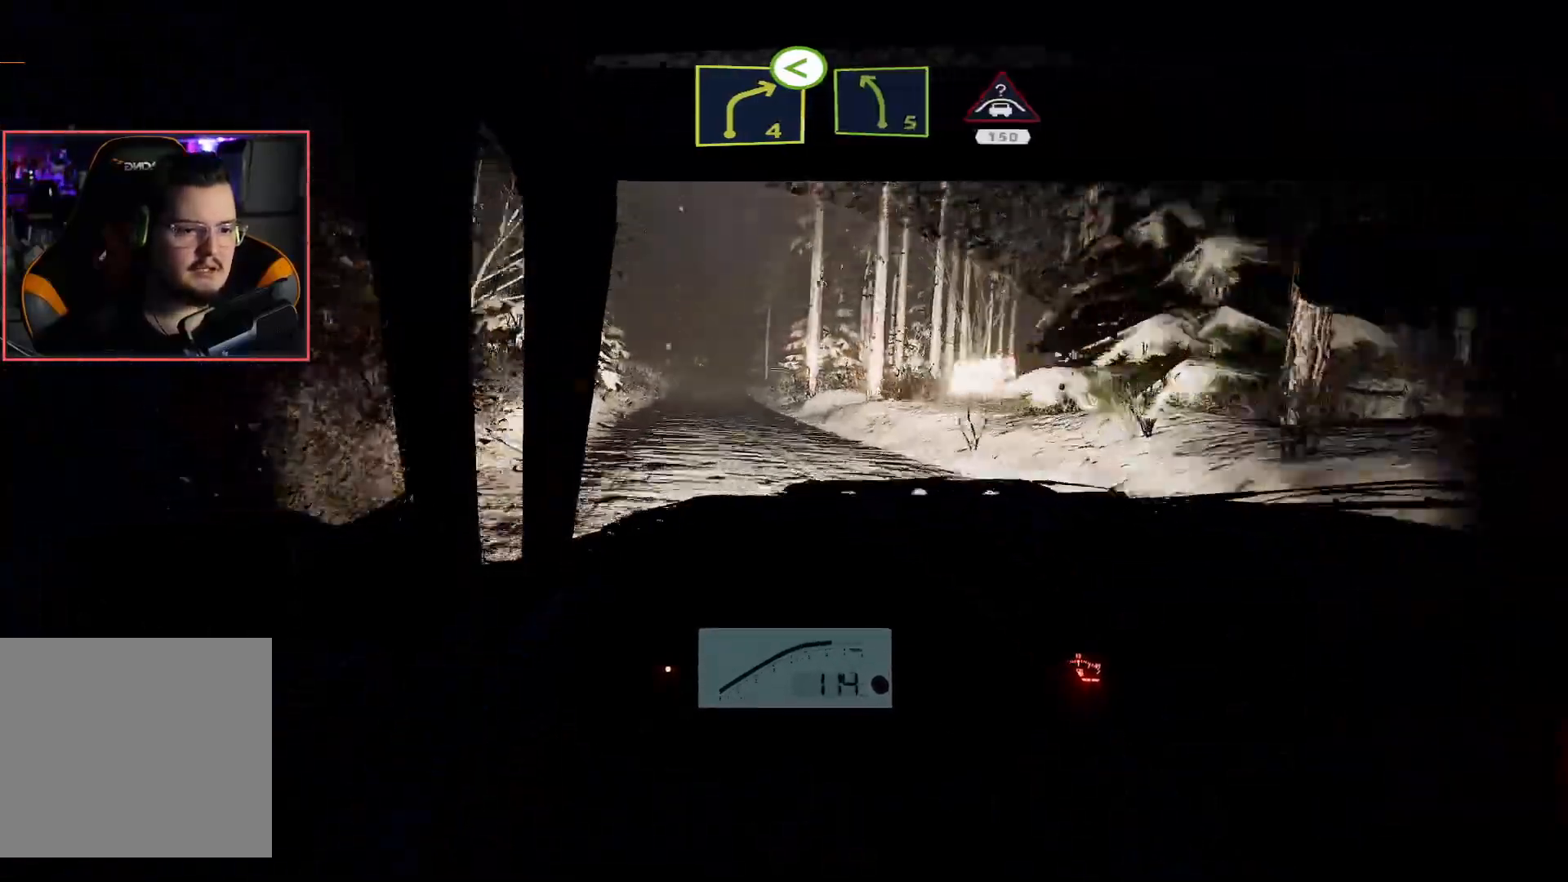
{"buttons": ["R2"], "left_stick": "center", "right_stick": "center", "events": [[200, "left_stick", "down-left"], [367, "left_stick", "center"]]}
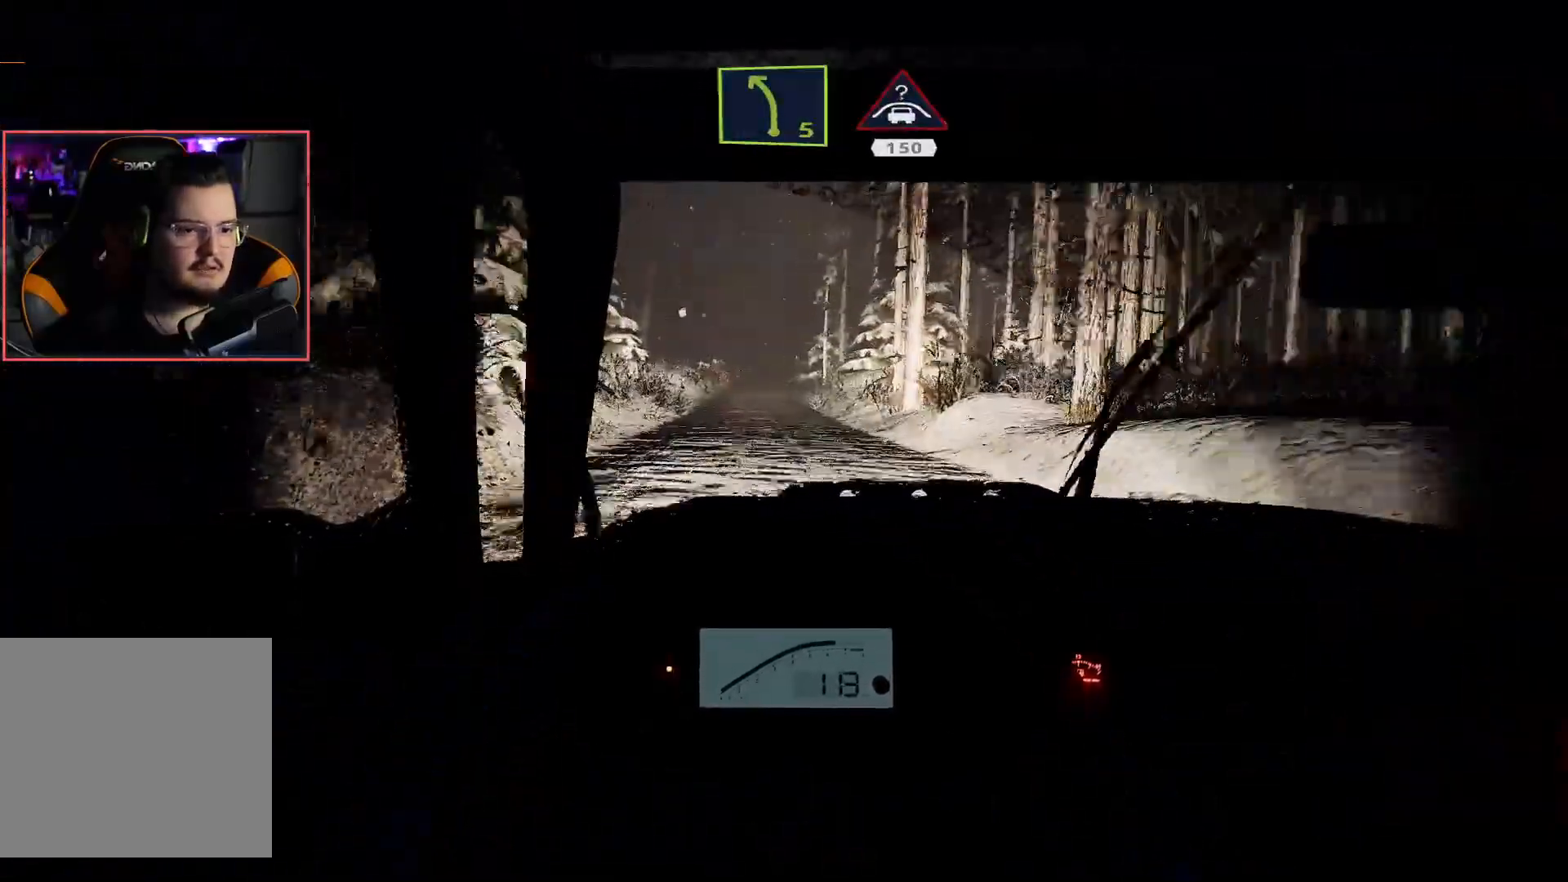
{"buttons": ["R2"], "left_stick": "center", "right_stick": "center", "events": [[217, "left_stick", "right"], [350, "left_stick", "center"]]}
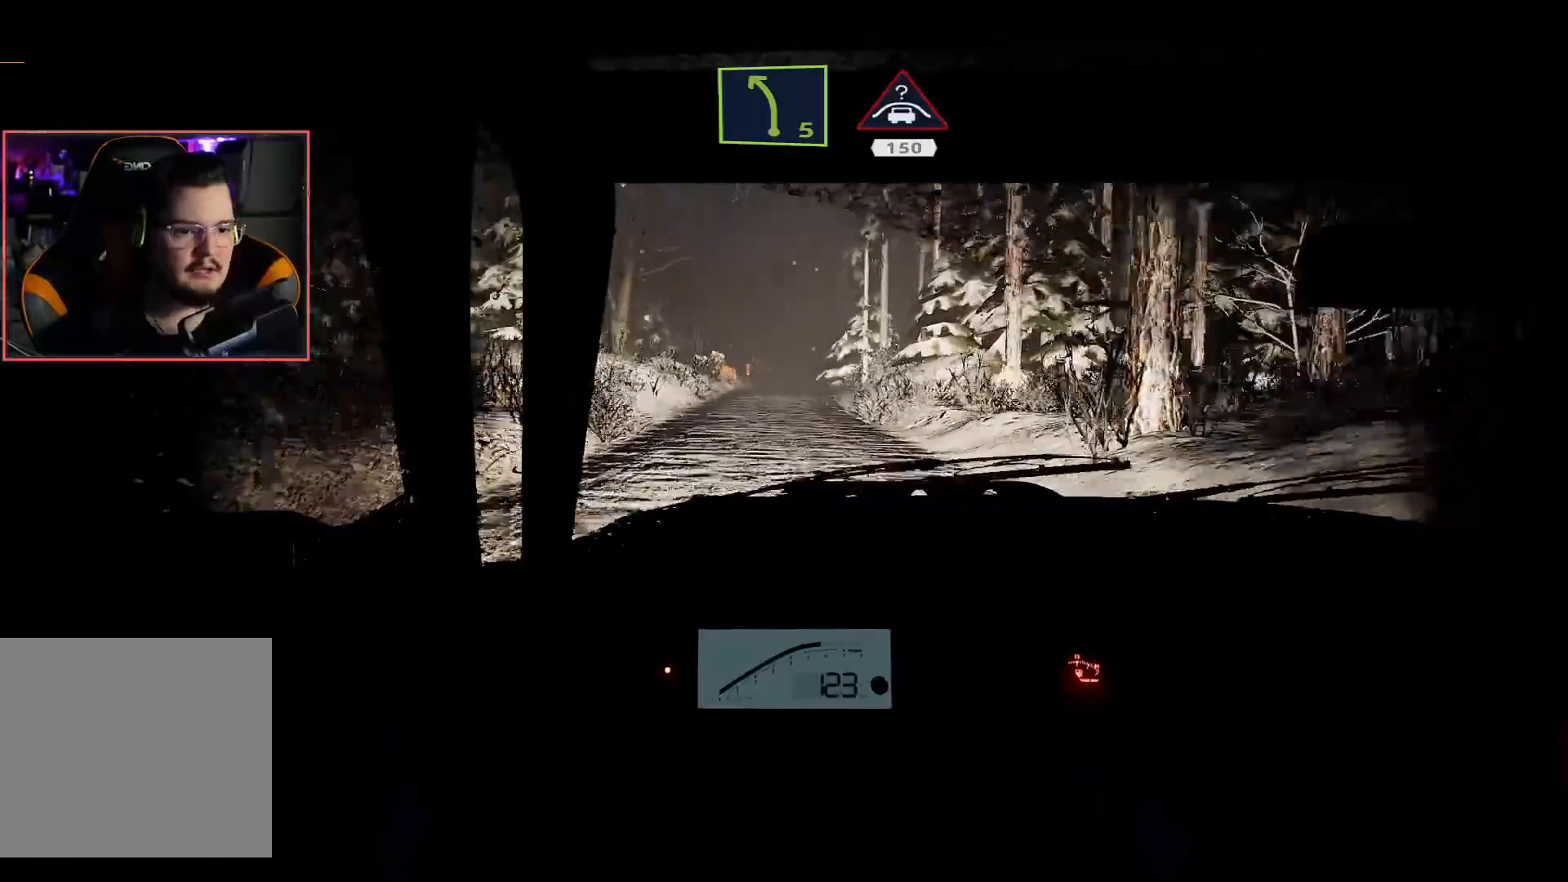
{"buttons": ["R2"], "left_stick": "left", "right_stick": "center", "events": [[417, "left_stick", "left"]]}
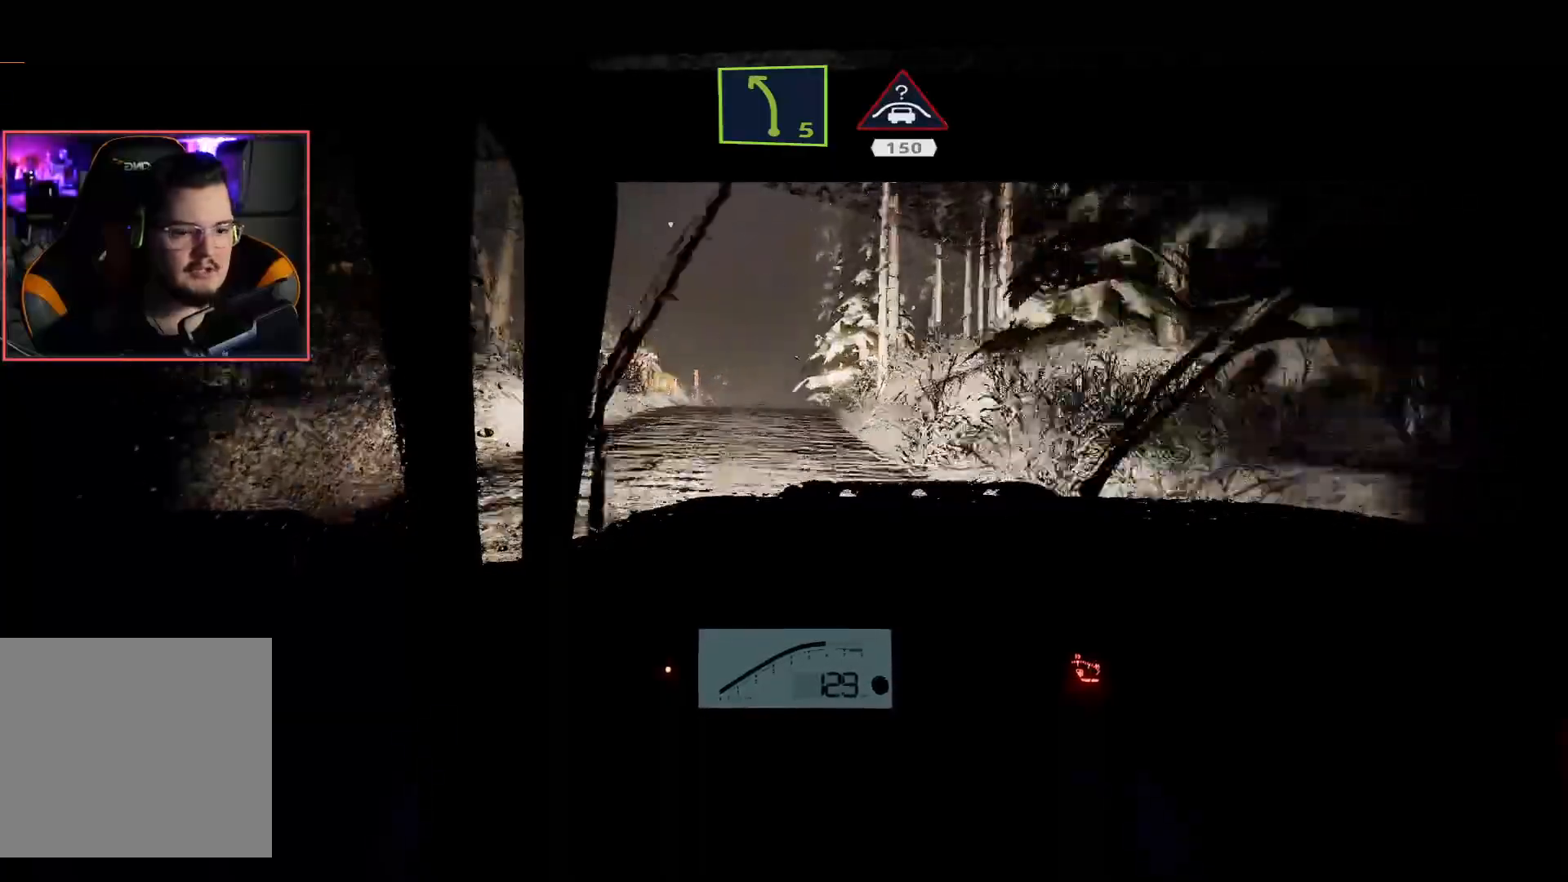
{"buttons": ["R2"], "left_stick": "center", "right_stick": "center", "events": [[33, "left_stick", "center"]]}
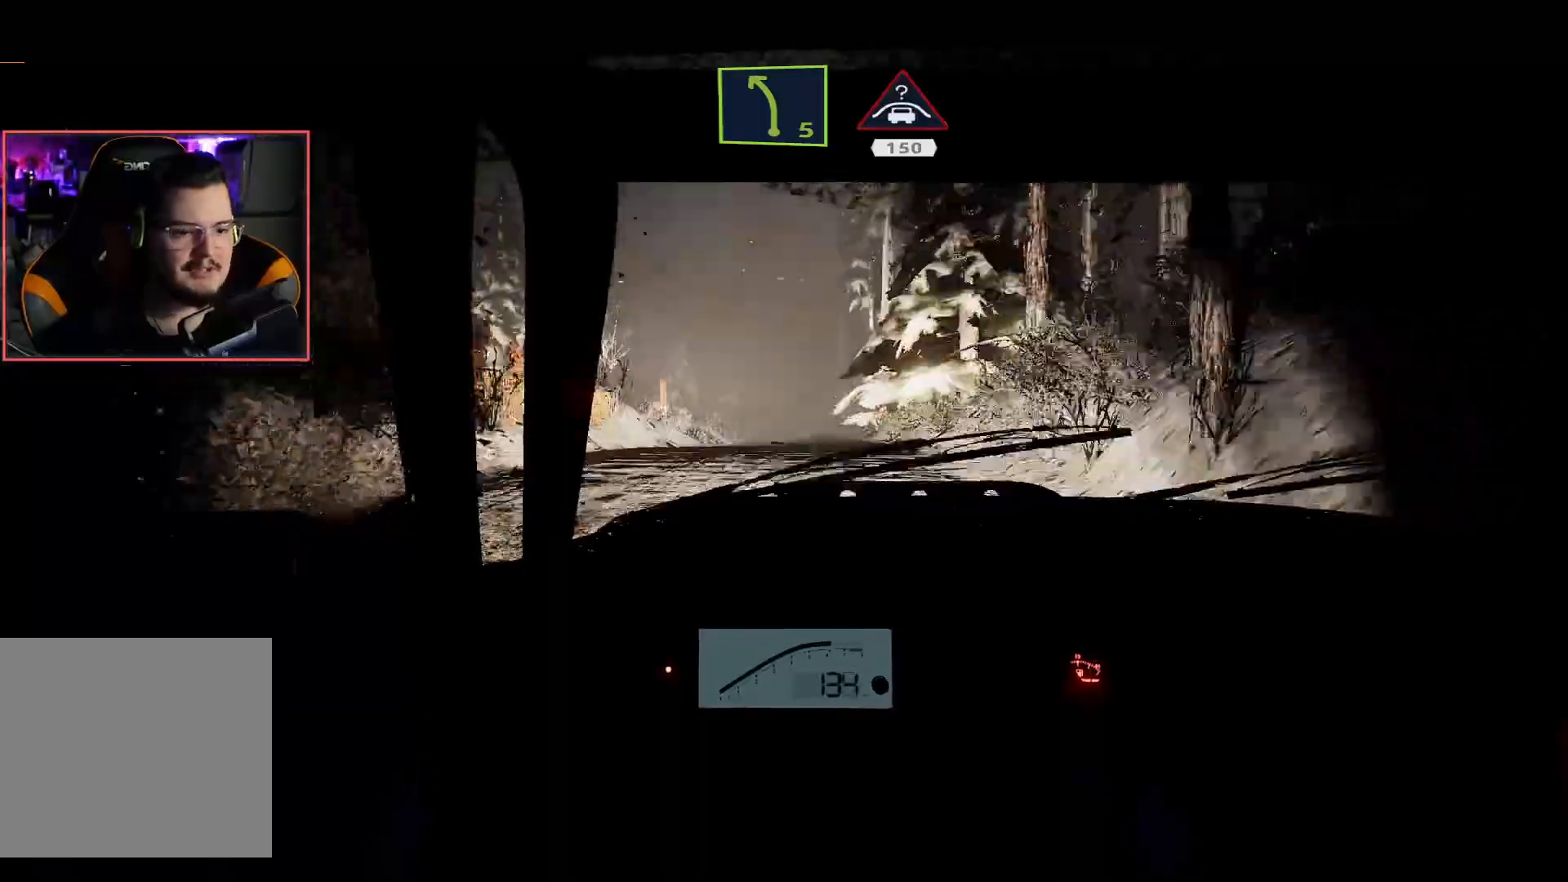
{"buttons": ["R2"], "left_stick": "center", "right_stick": "center", "events": []}
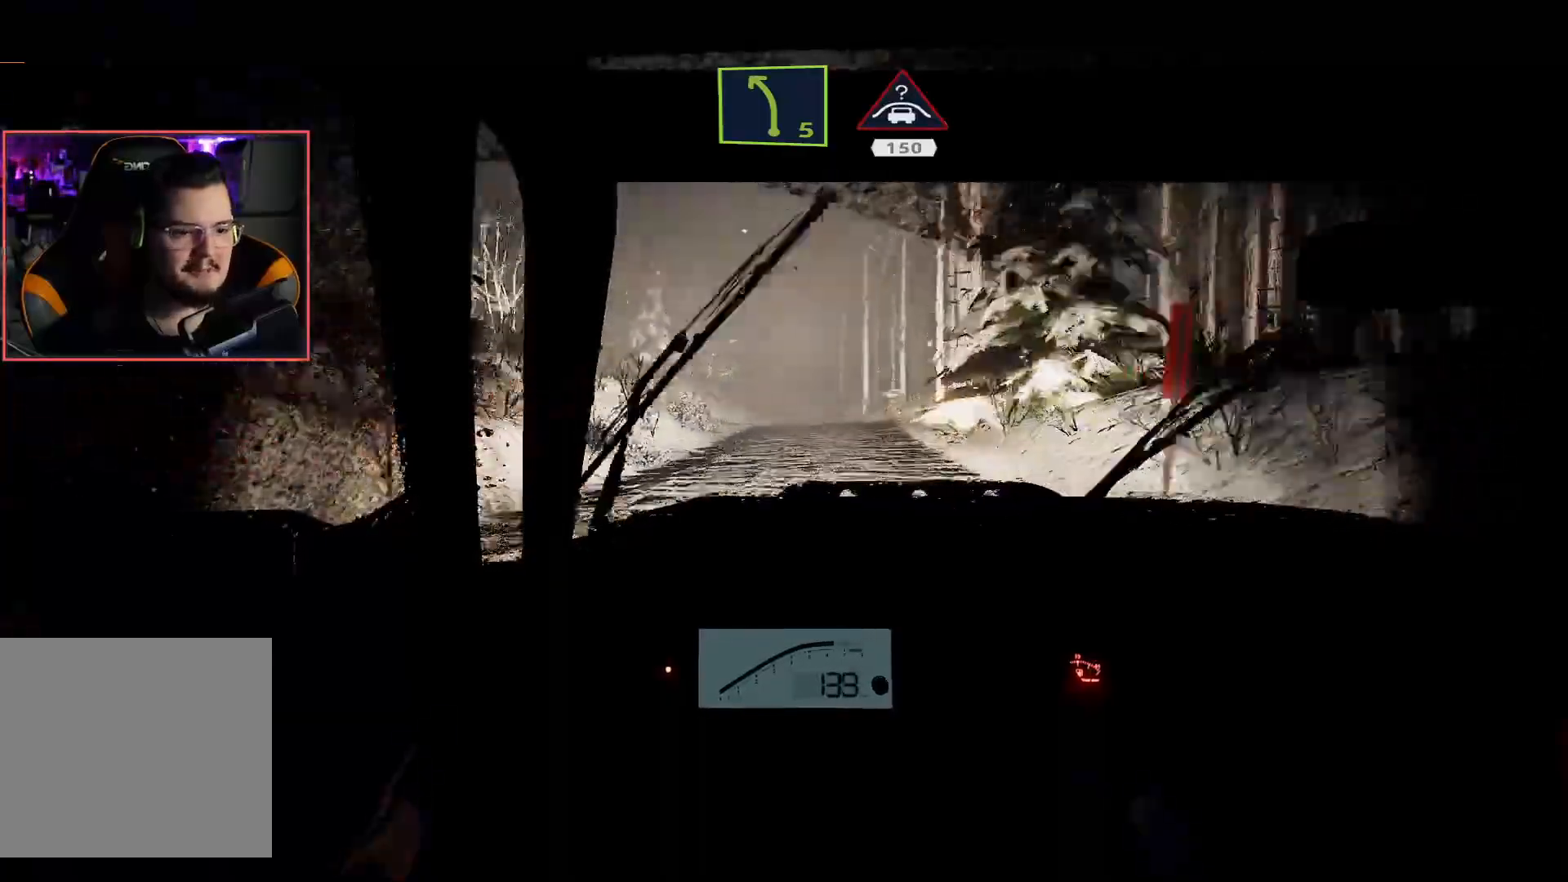
{"buttons": ["R2"], "left_stick": "center", "right_stick": "center", "events": [[167, "left_stick", "right"], [350, "left_stick", "center"]]}
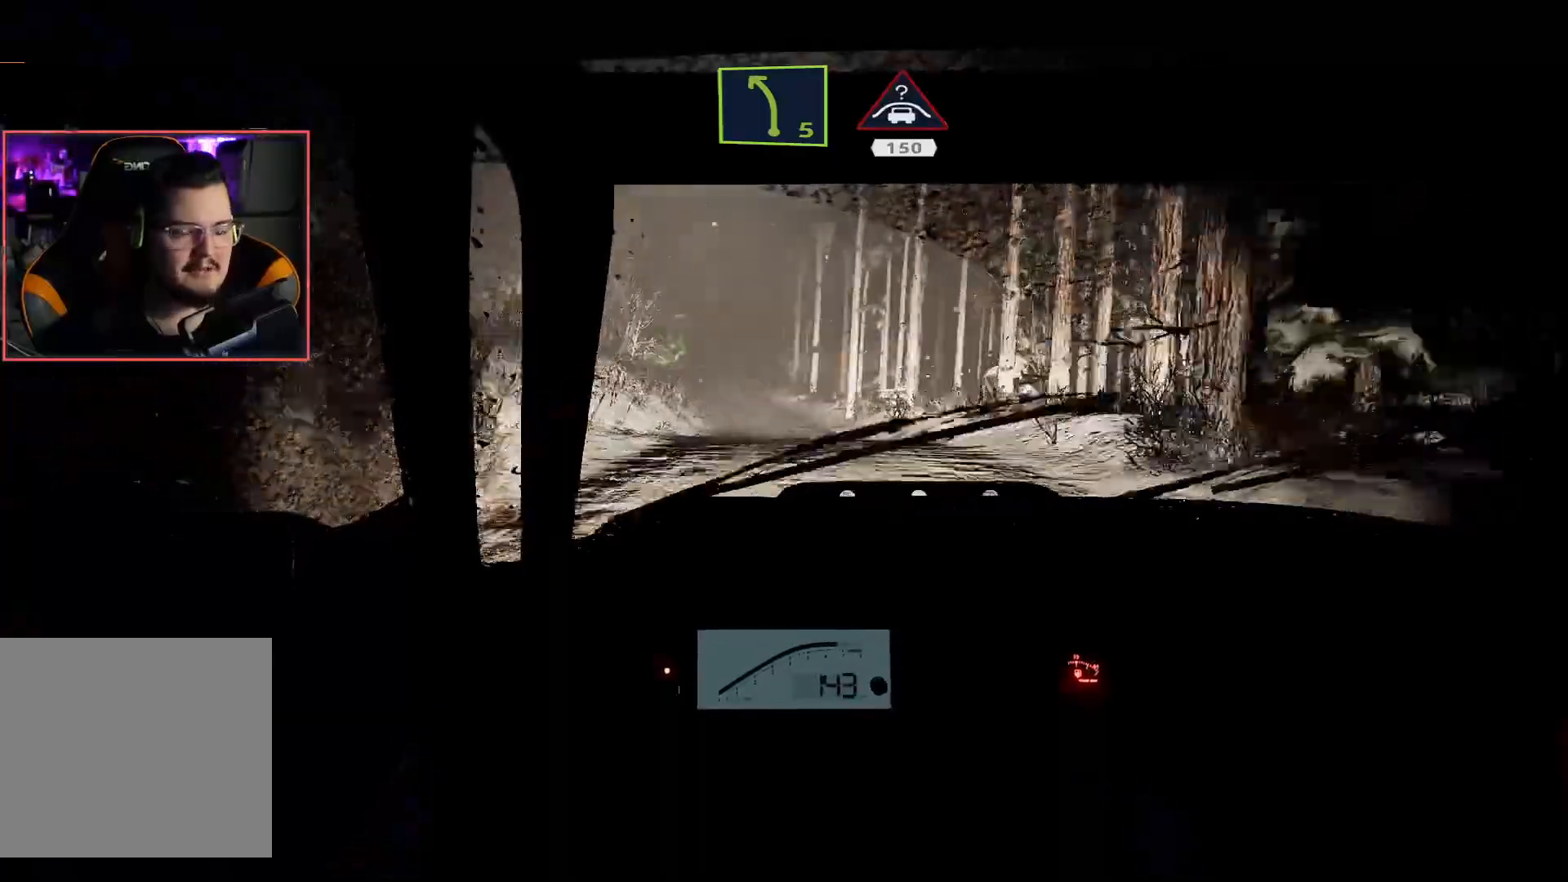
{"buttons": ["L2"], "left_stick": "center", "right_stick": "center", "events": [[83, "left_stick", "left"], [300, "left_stick", "center"], [400, "L2", "down"], [483, "R2", "up"]]}
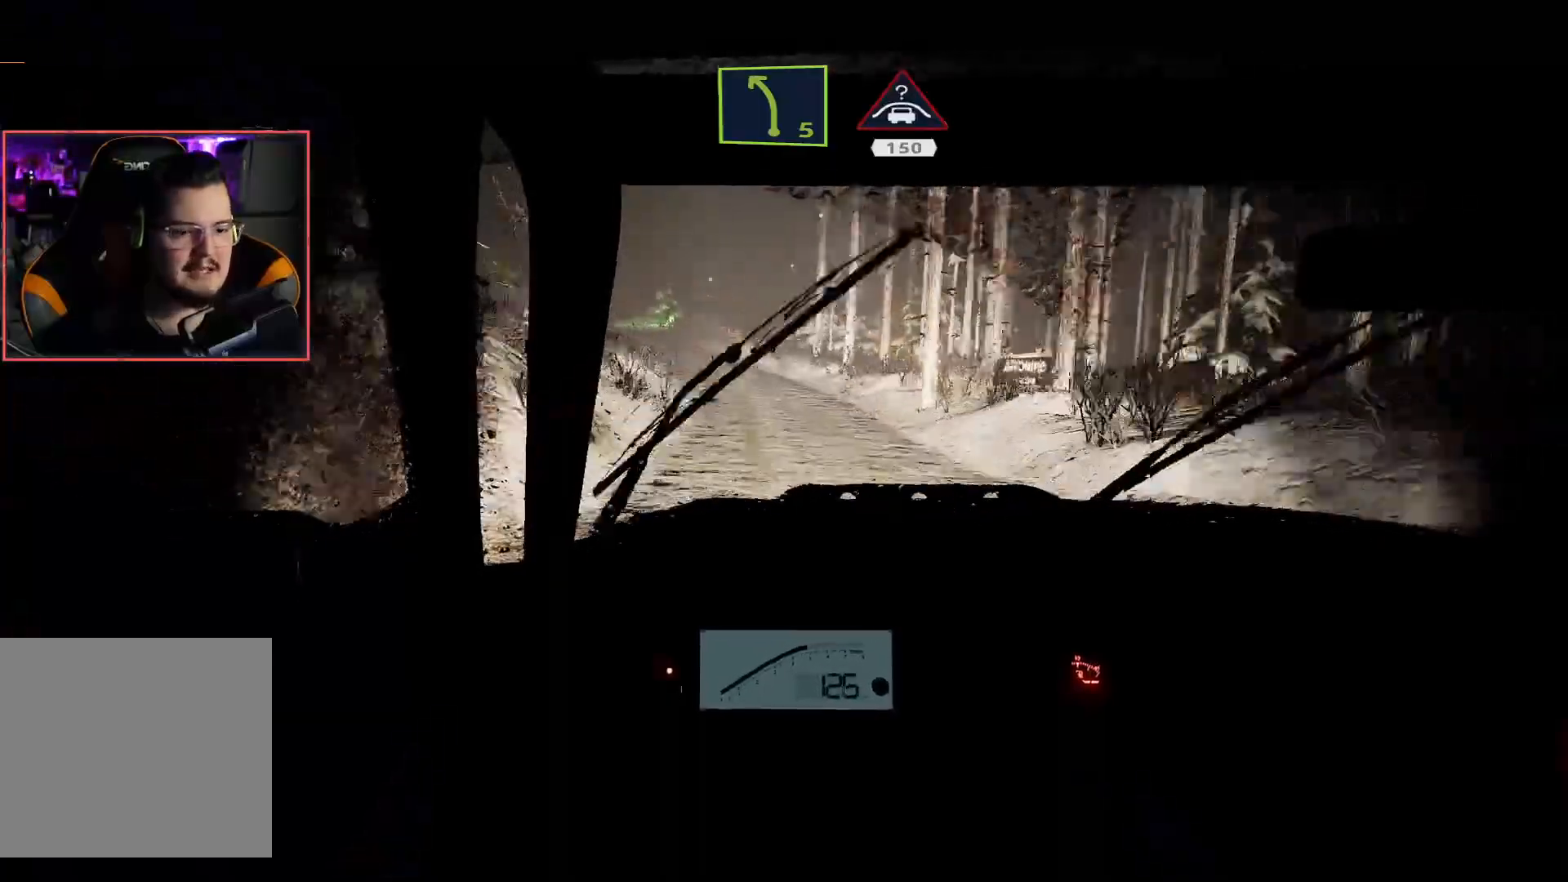
{"buttons": ["R2"], "left_stick": "center", "right_stick": "center", "events": [[167, "R2", "down"], [200, "L2", "up"], [217, "left_stick", "left"], [467, "left_stick", "center"]]}
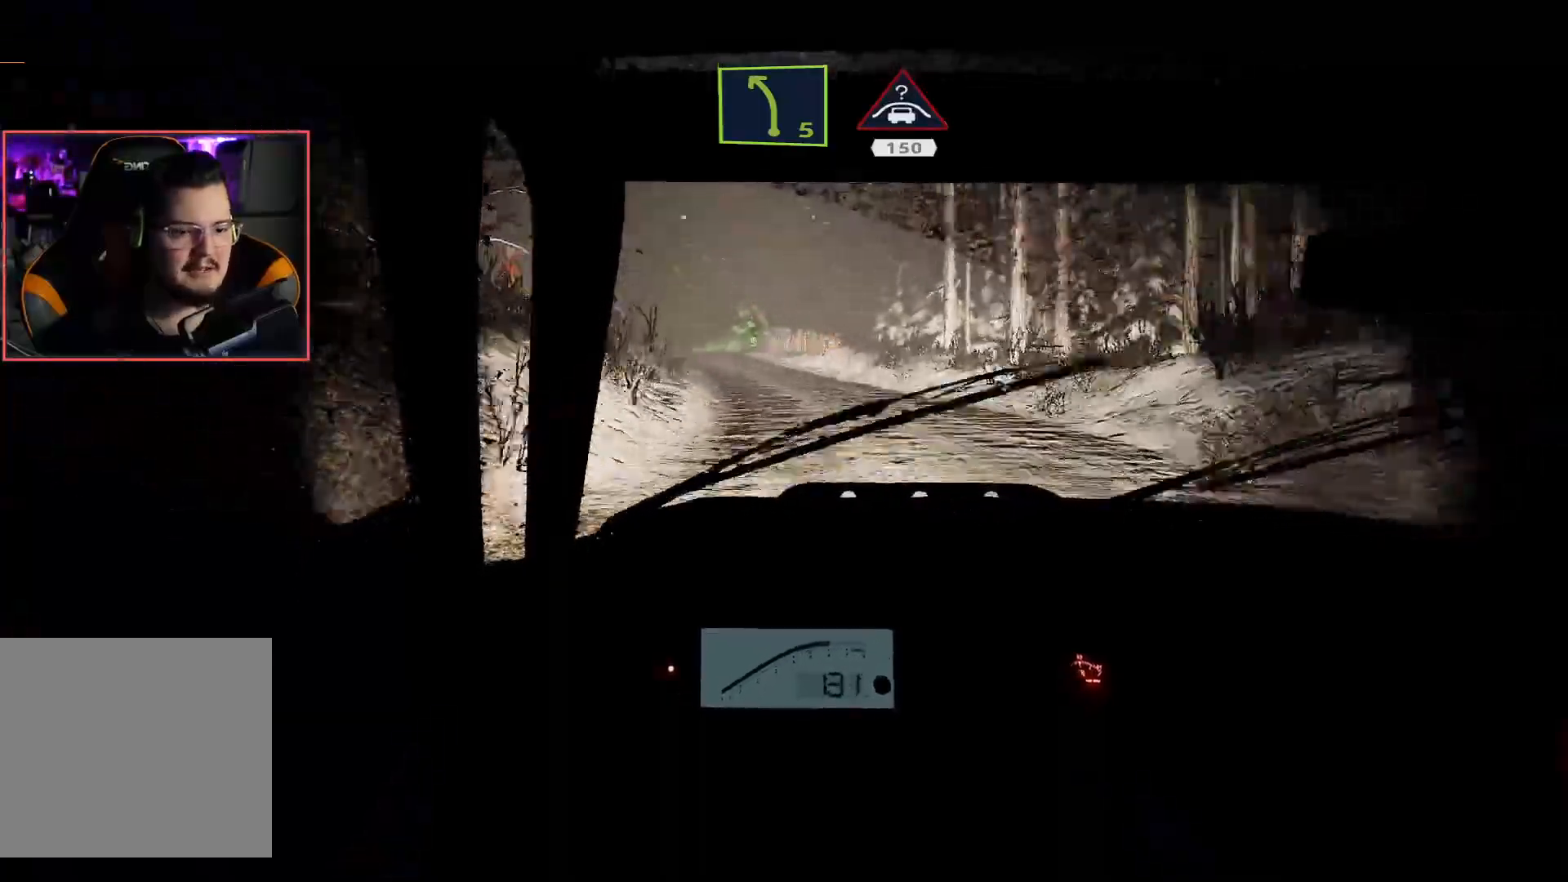
{"buttons": ["R2"], "left_stick": "center", "right_stick": "center", "events": [[33, "L2", "down"], [117, "R2", "up"], [217, "L2", "up"], [250, "R2", "down"]]}
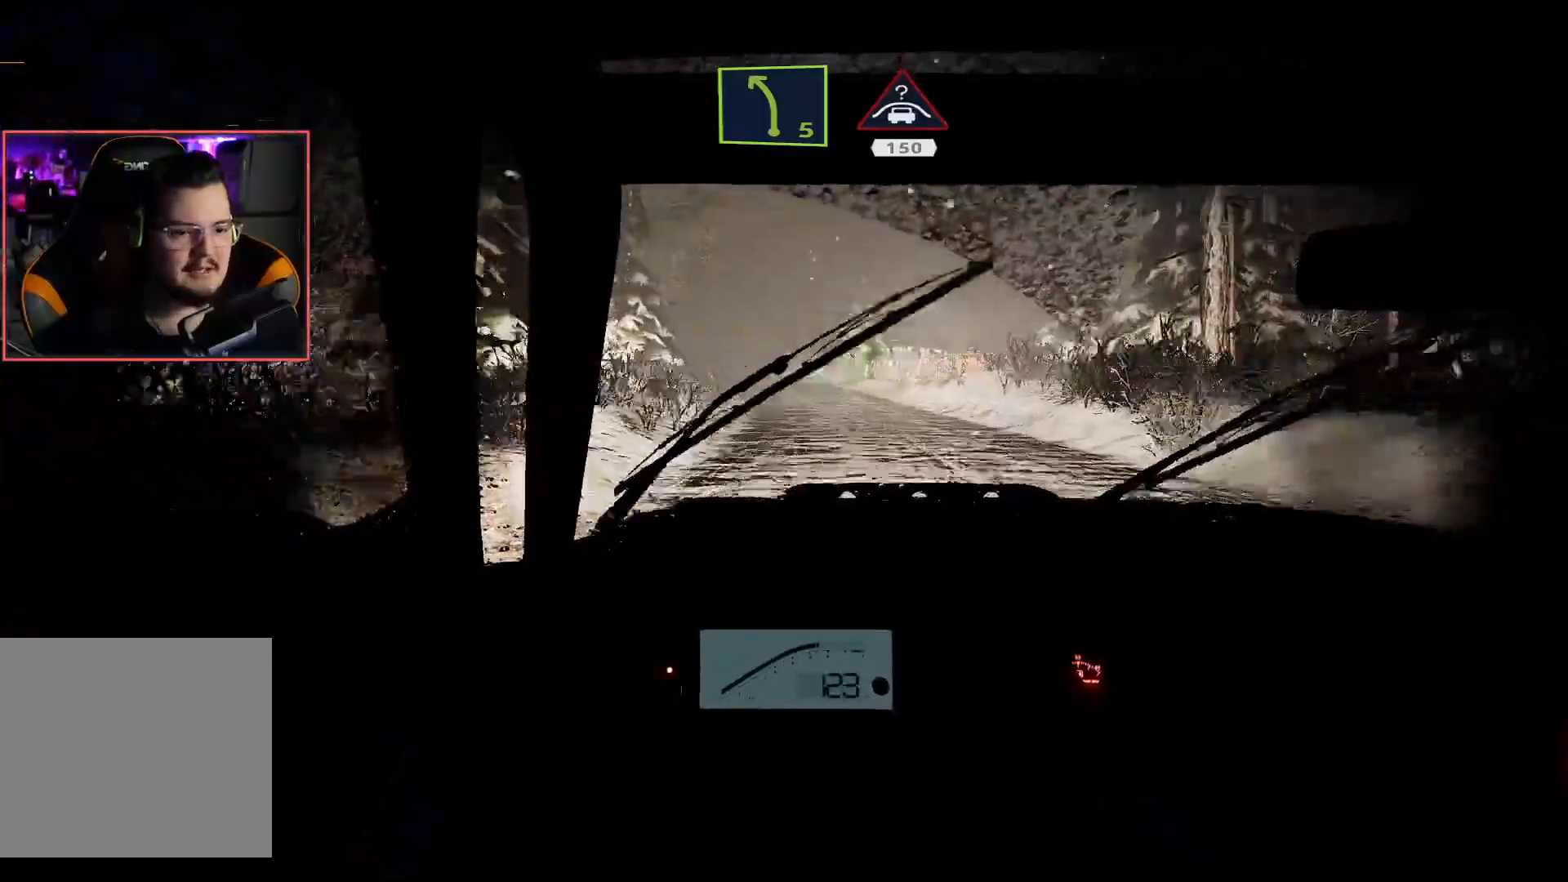
{"buttons": ["R2"], "left_stick": "left", "right_stick": "center", "events": [[467, "left_stick", "left"]]}
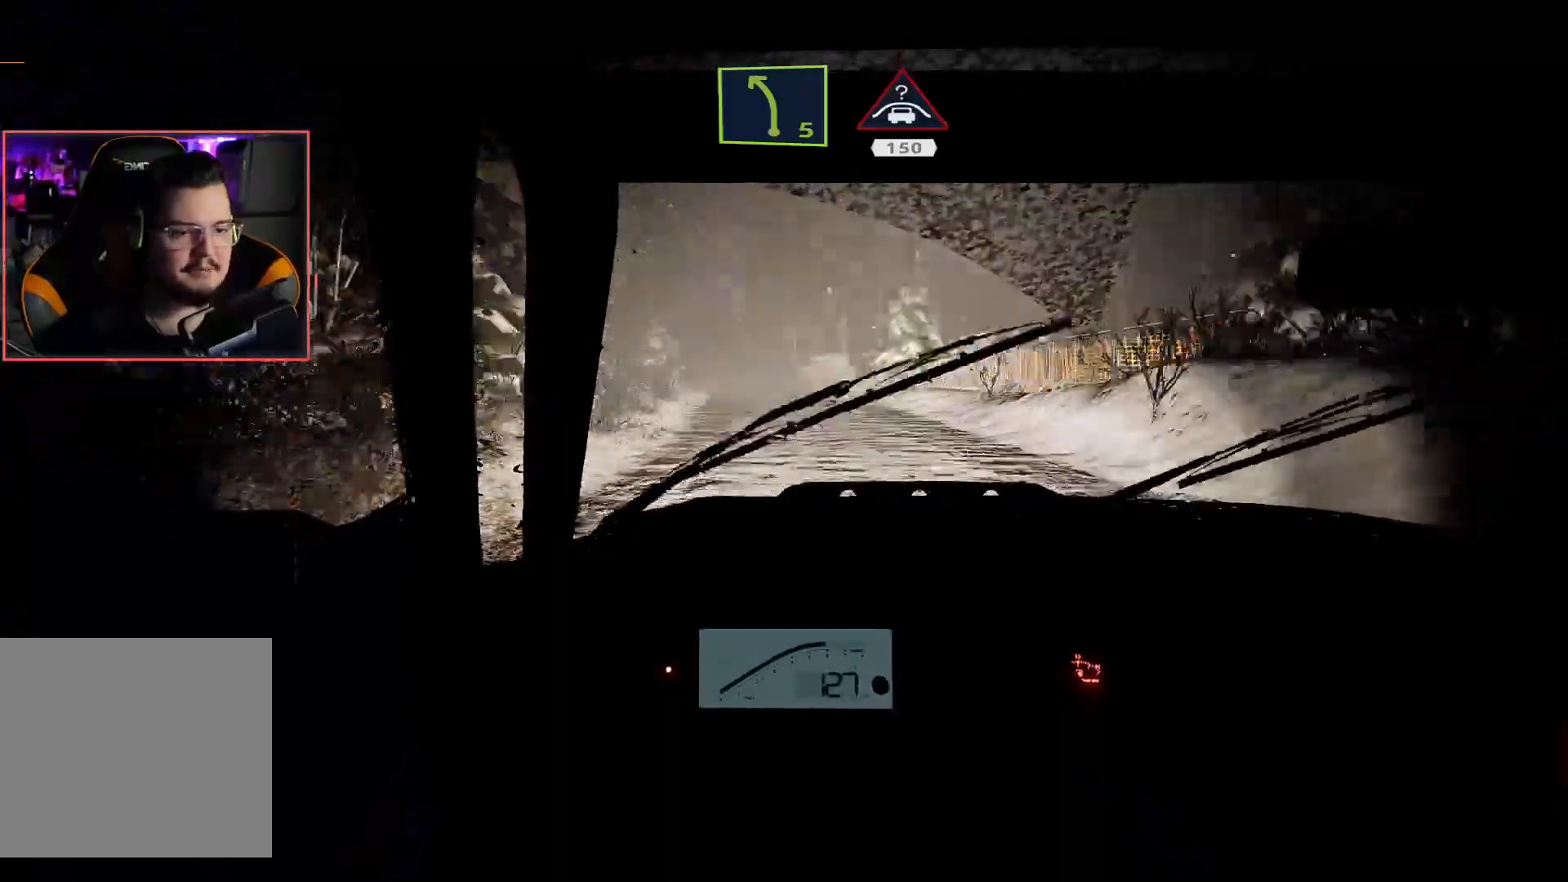
{"buttons": ["R2"], "left_stick": "center", "right_stick": "center", "events": [[183, "left_stick", "center"]]}
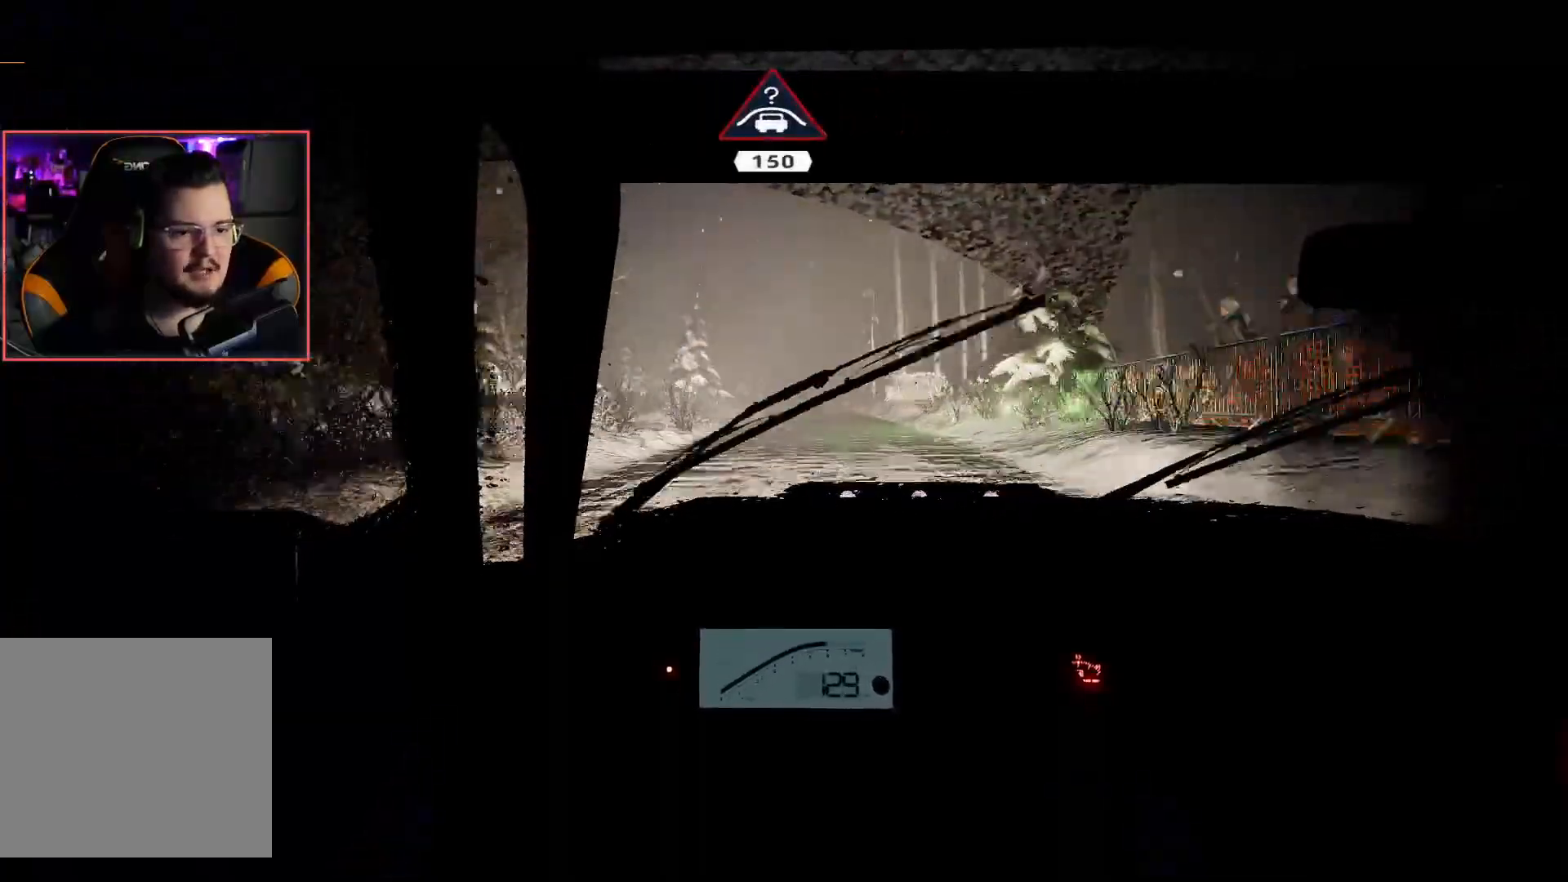
{"buttons": ["R2"], "left_stick": "center", "right_stick": "center", "events": []}
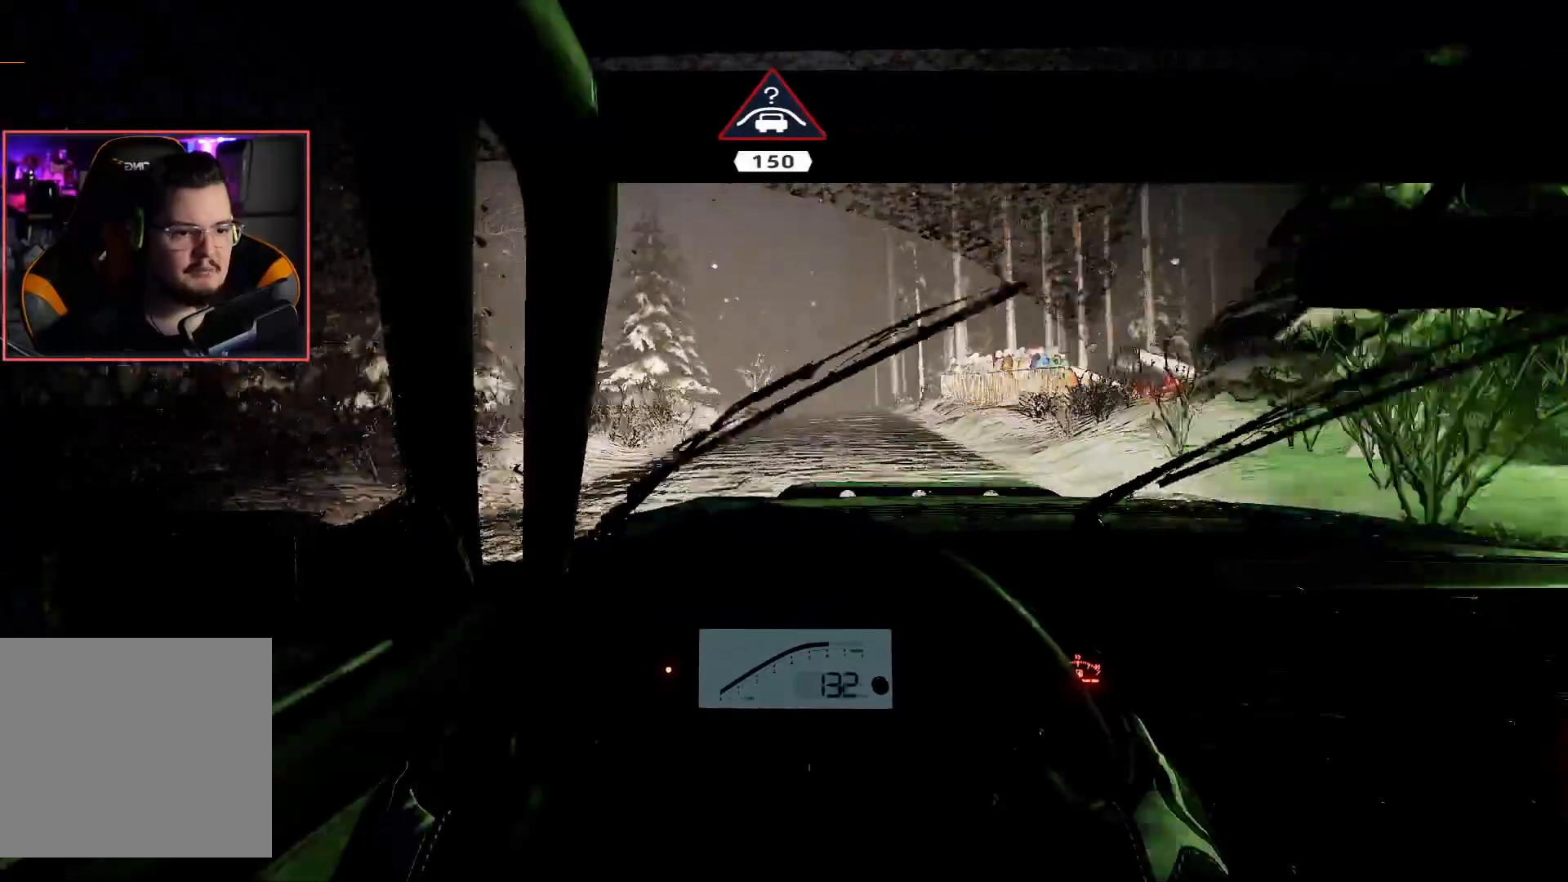
{"buttons": ["R2"], "left_stick": "center", "right_stick": "center", "events": []}
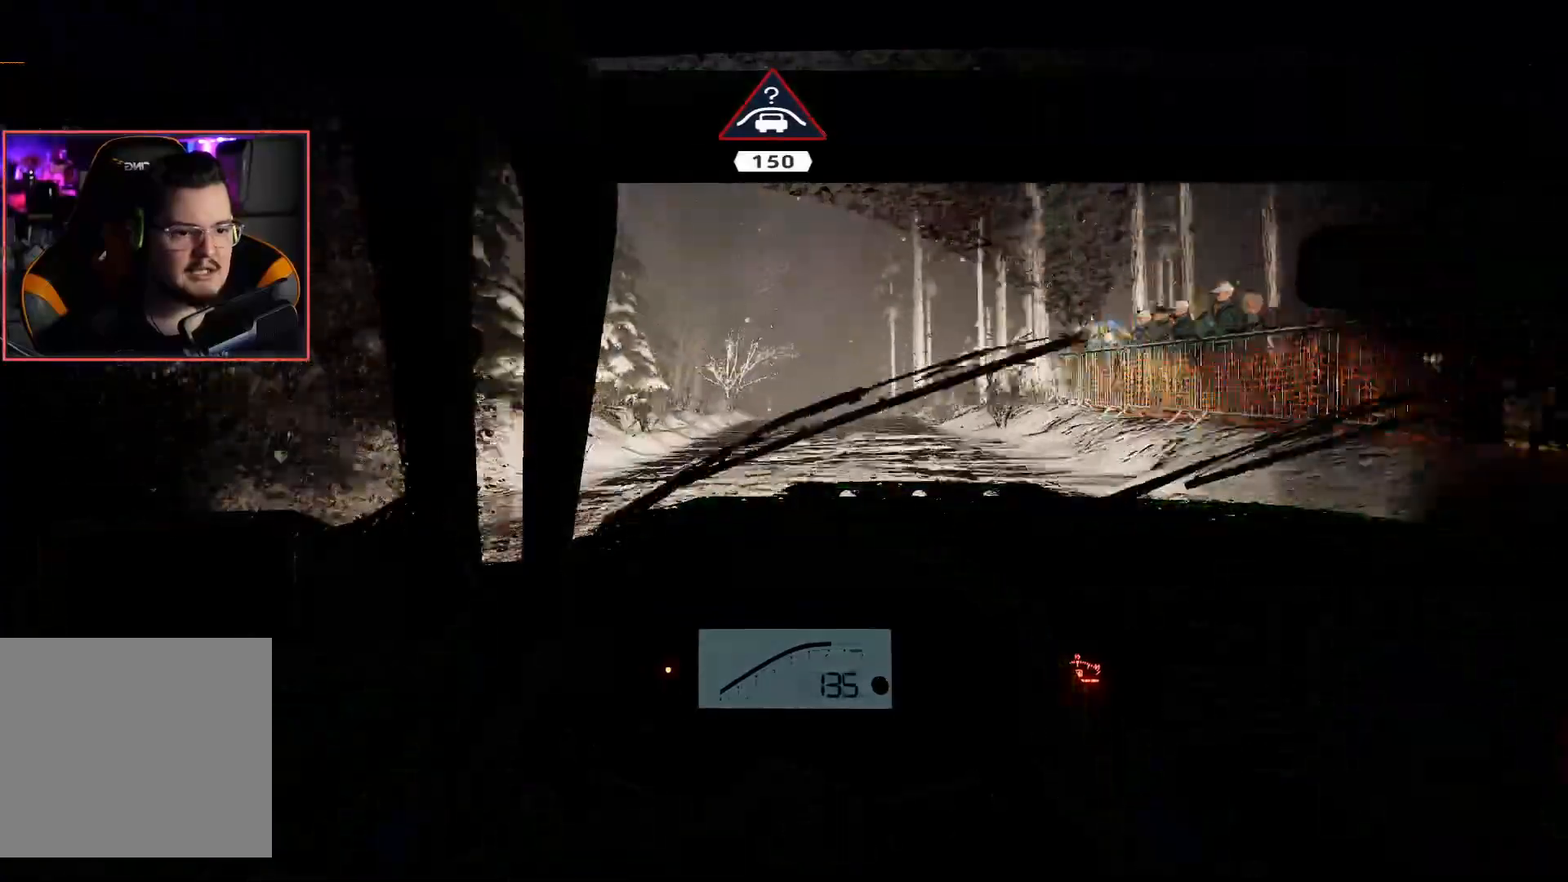
{"buttons": ["R2"], "left_stick": "center", "right_stick": "center", "events": []}
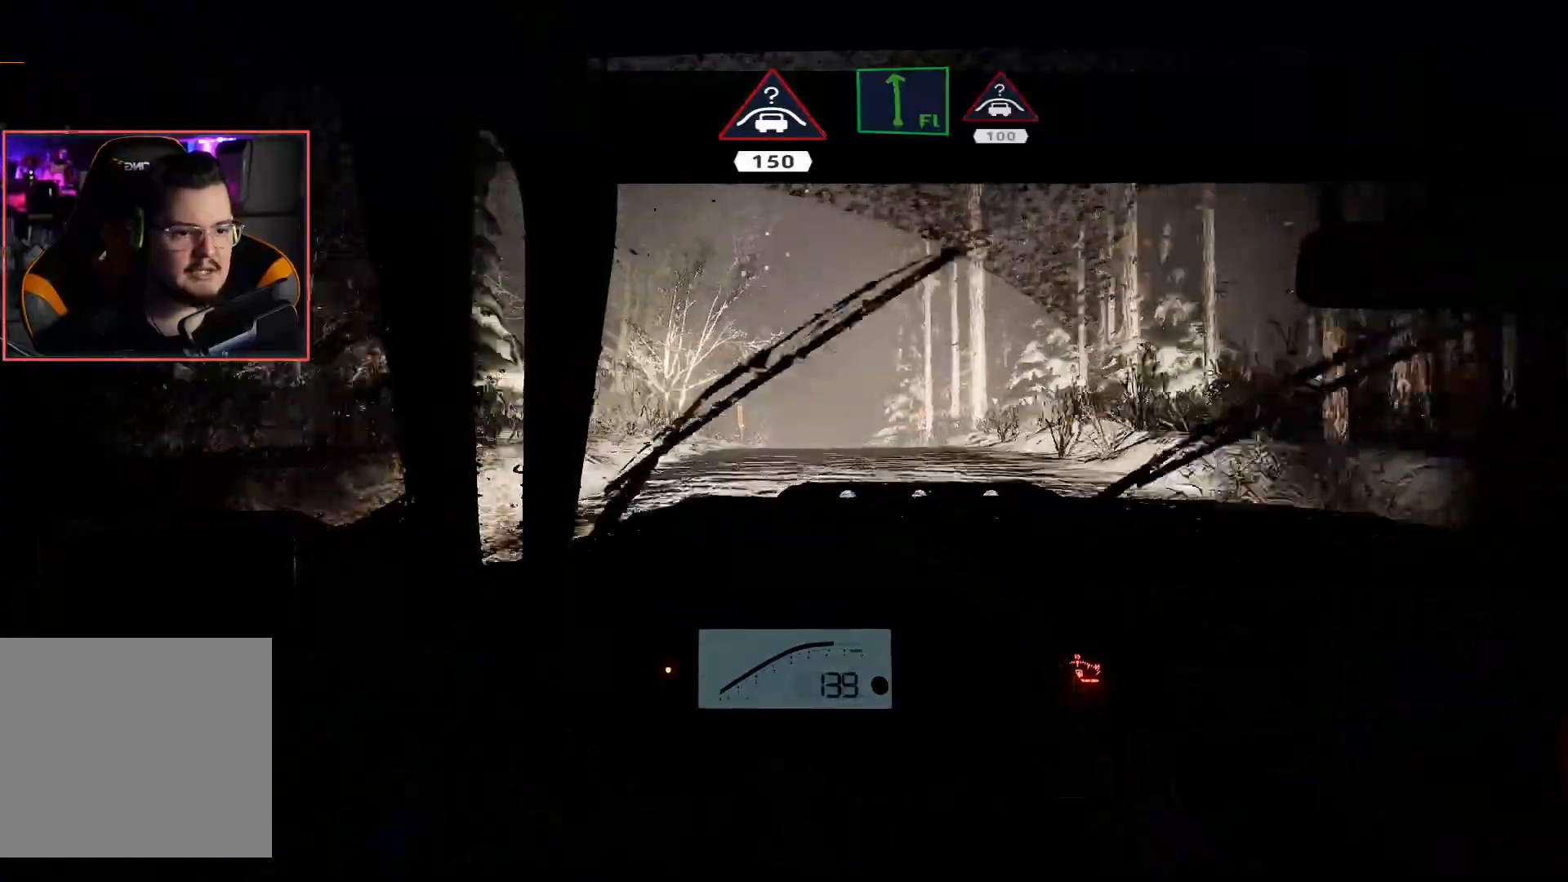
{"buttons": ["R2"], "left_stick": "right", "right_stick": "center", "events": [[417, "left_stick", "right"]]}
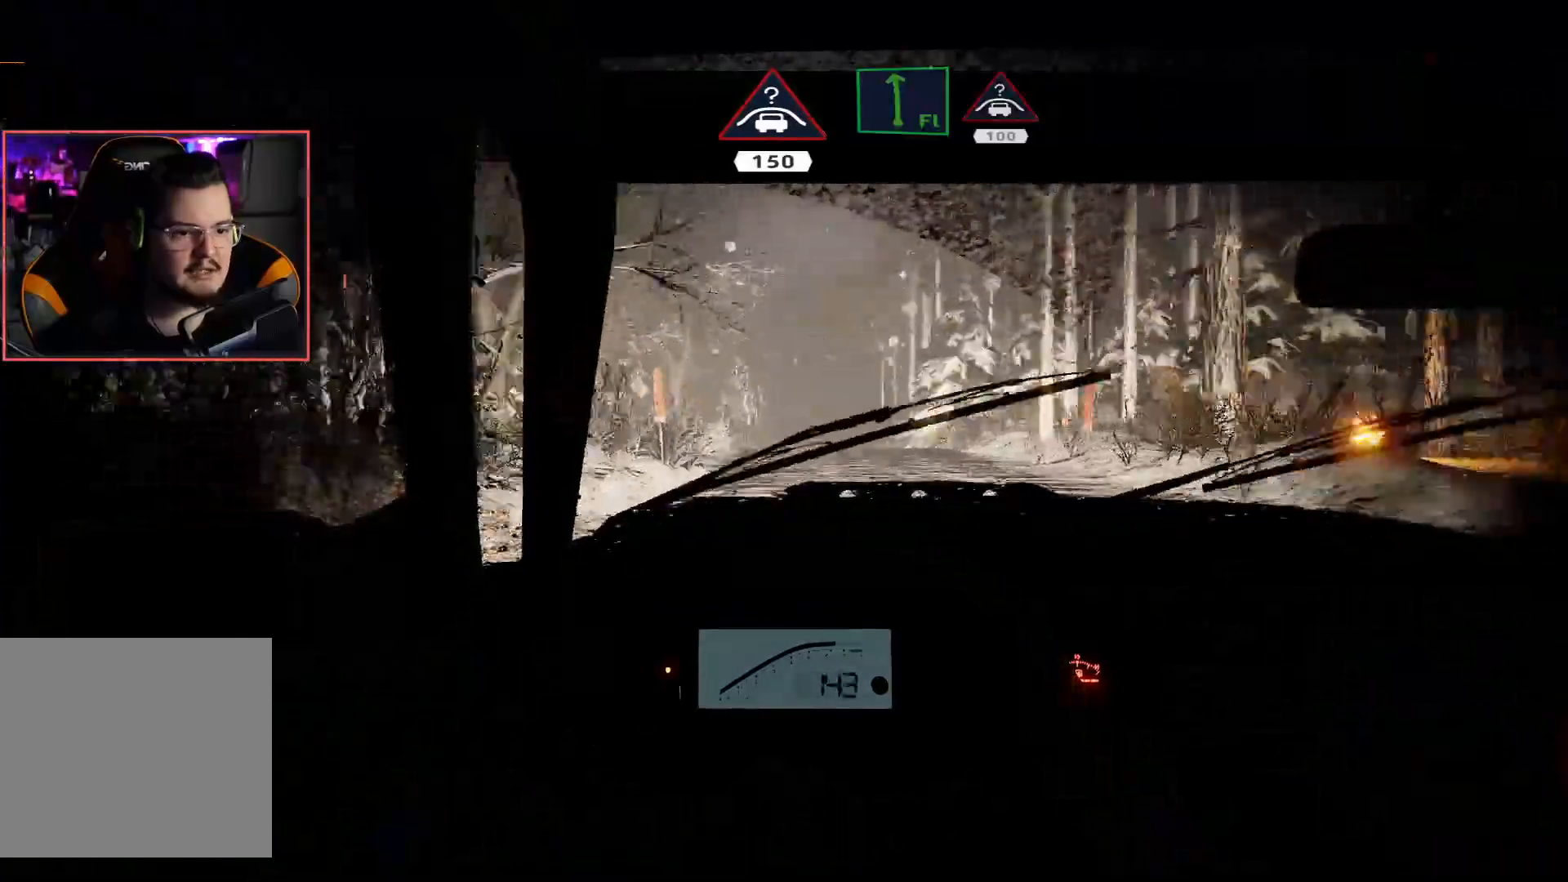
{"buttons": ["R2"], "left_stick": "center", "right_stick": "center", "events": [[33, "left_stick", "center"]]}
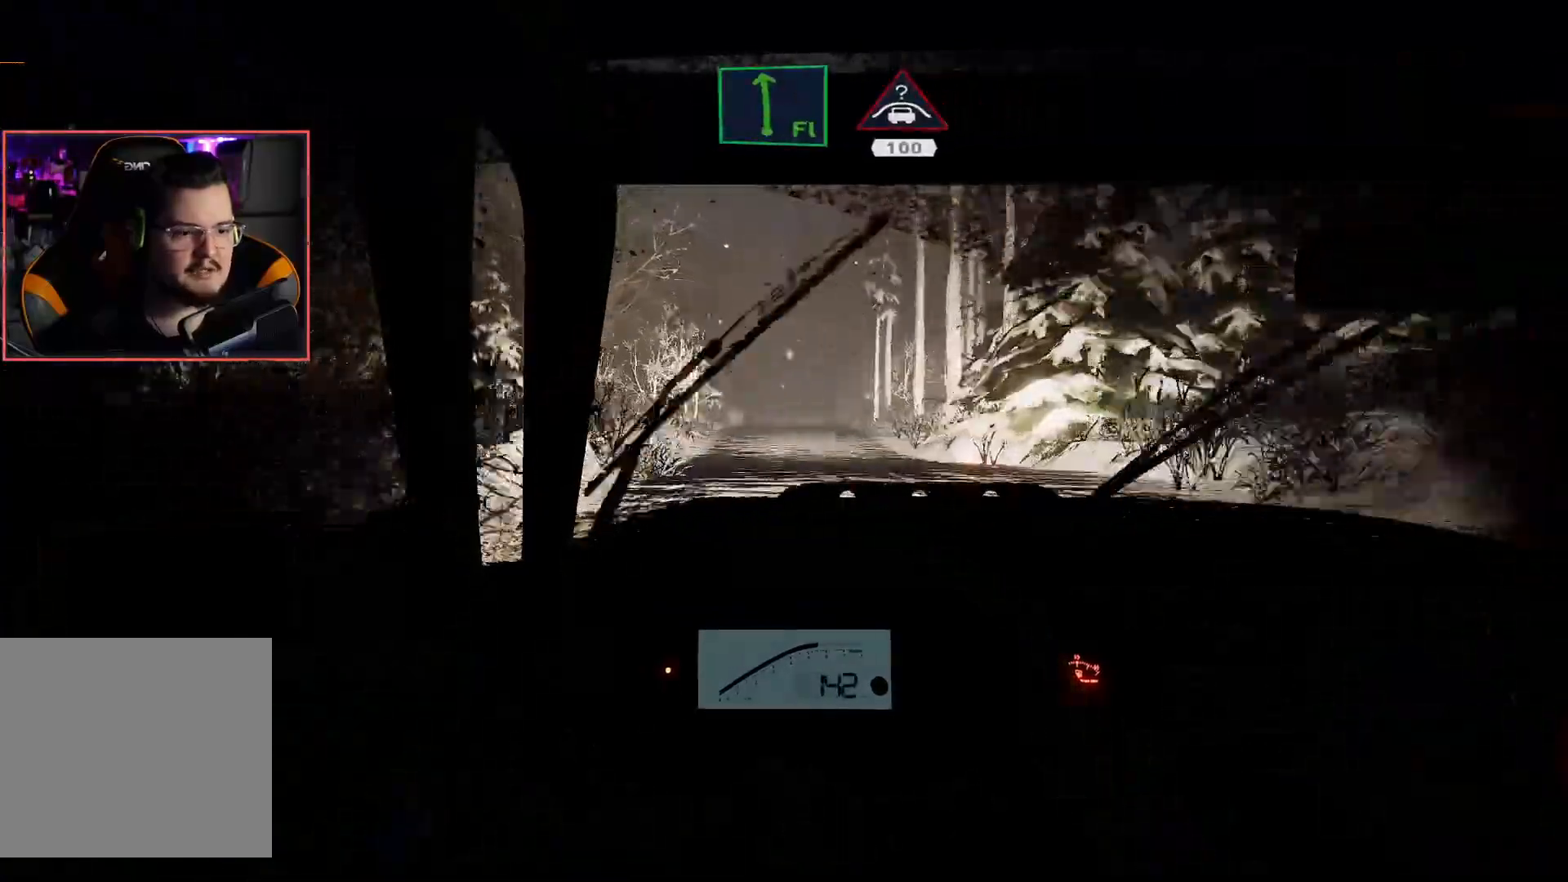
{"buttons": ["R2"], "left_stick": "center", "right_stick": "center", "events": [[150, "left_stick", "left"], [333, "left_stick", "center"]]}
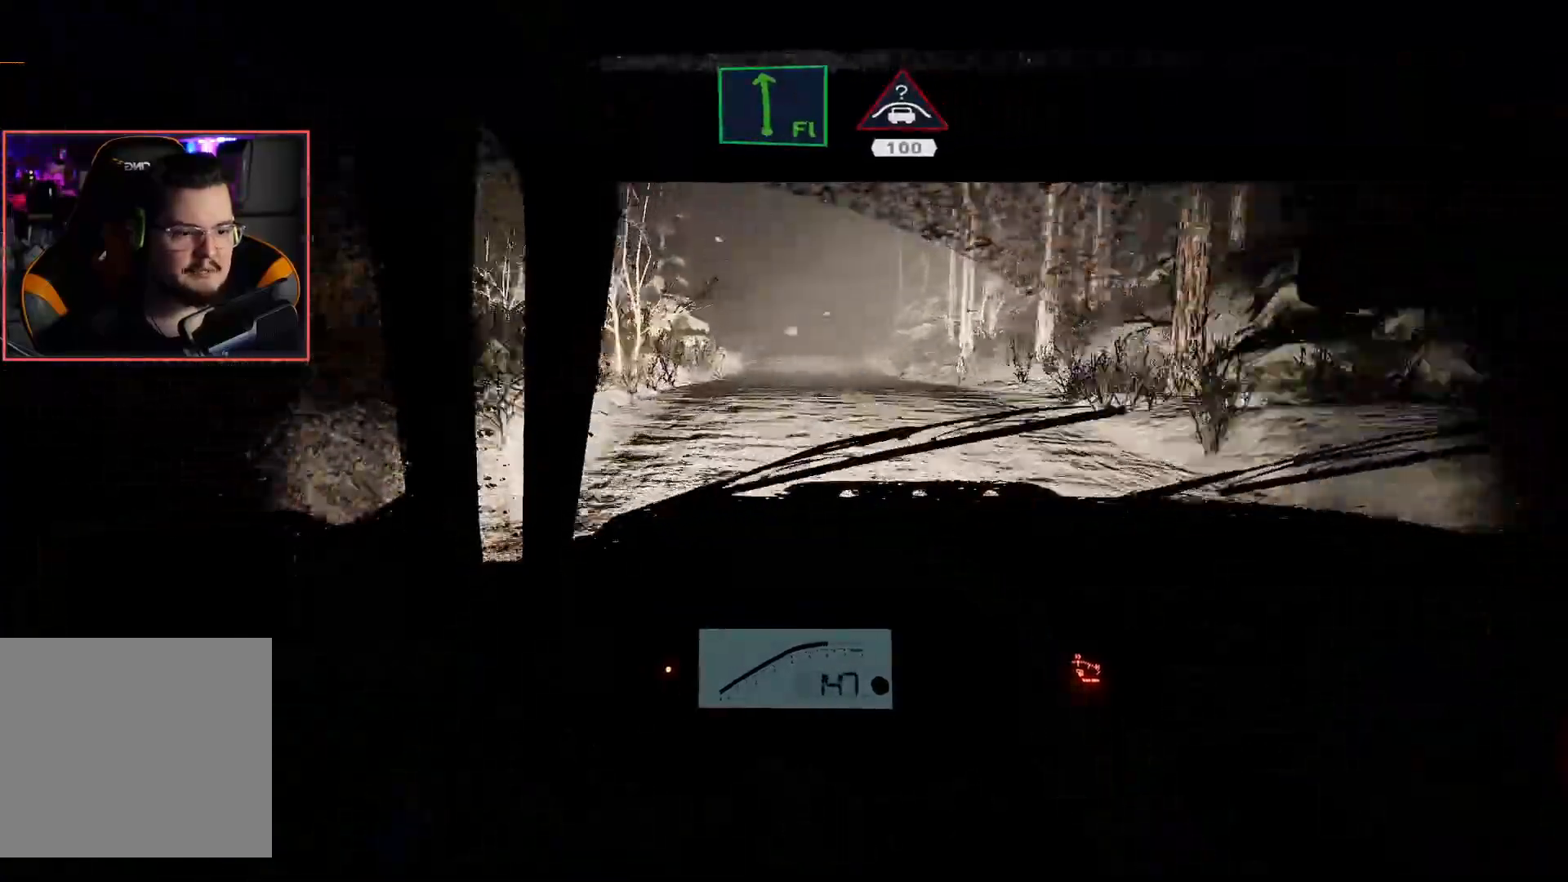
{"buttons": ["R2"], "left_stick": "right", "right_stick": "center", "events": [[383, "left_stick", "right"]]}
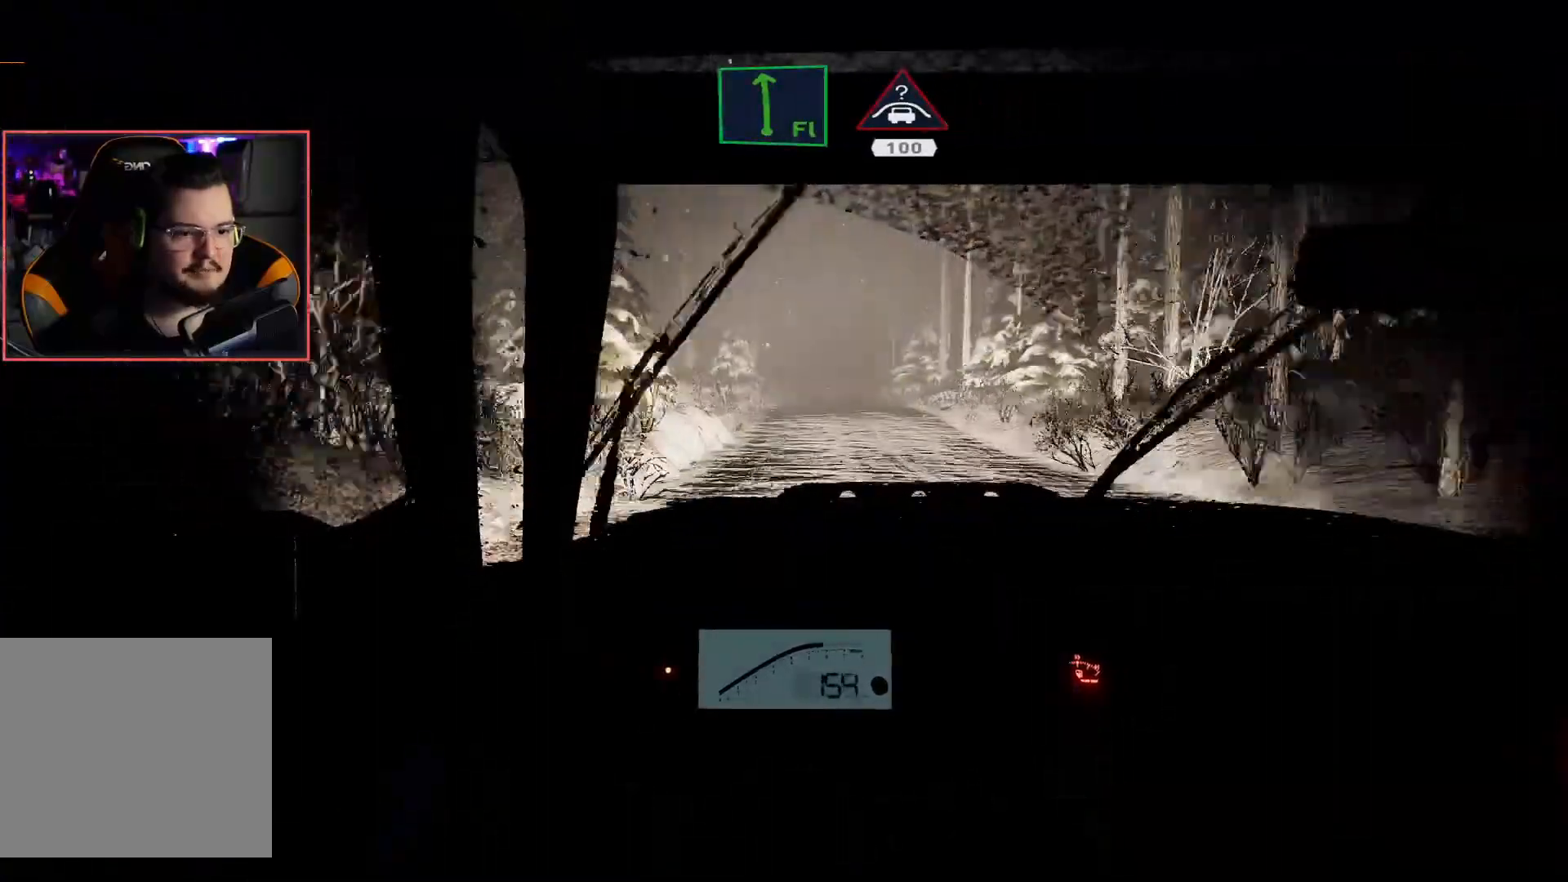
{"buttons": ["R2"], "left_stick": "center", "right_stick": "center", "events": [[67, "left_stick", "center"]]}
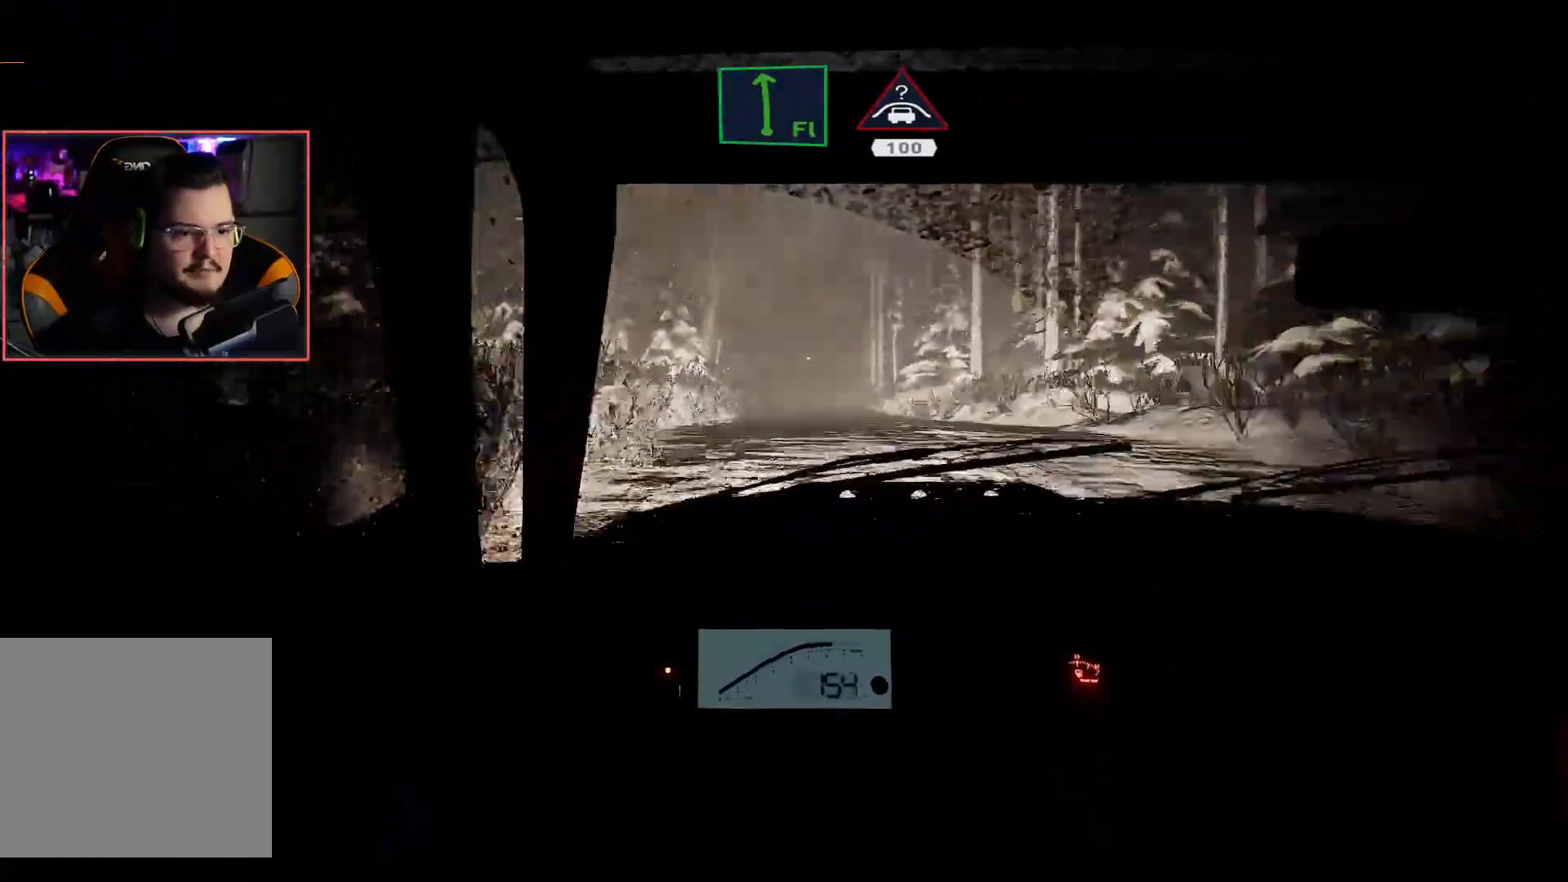
{"buttons": ["R2"], "left_stick": "center", "right_stick": "center", "events": []}
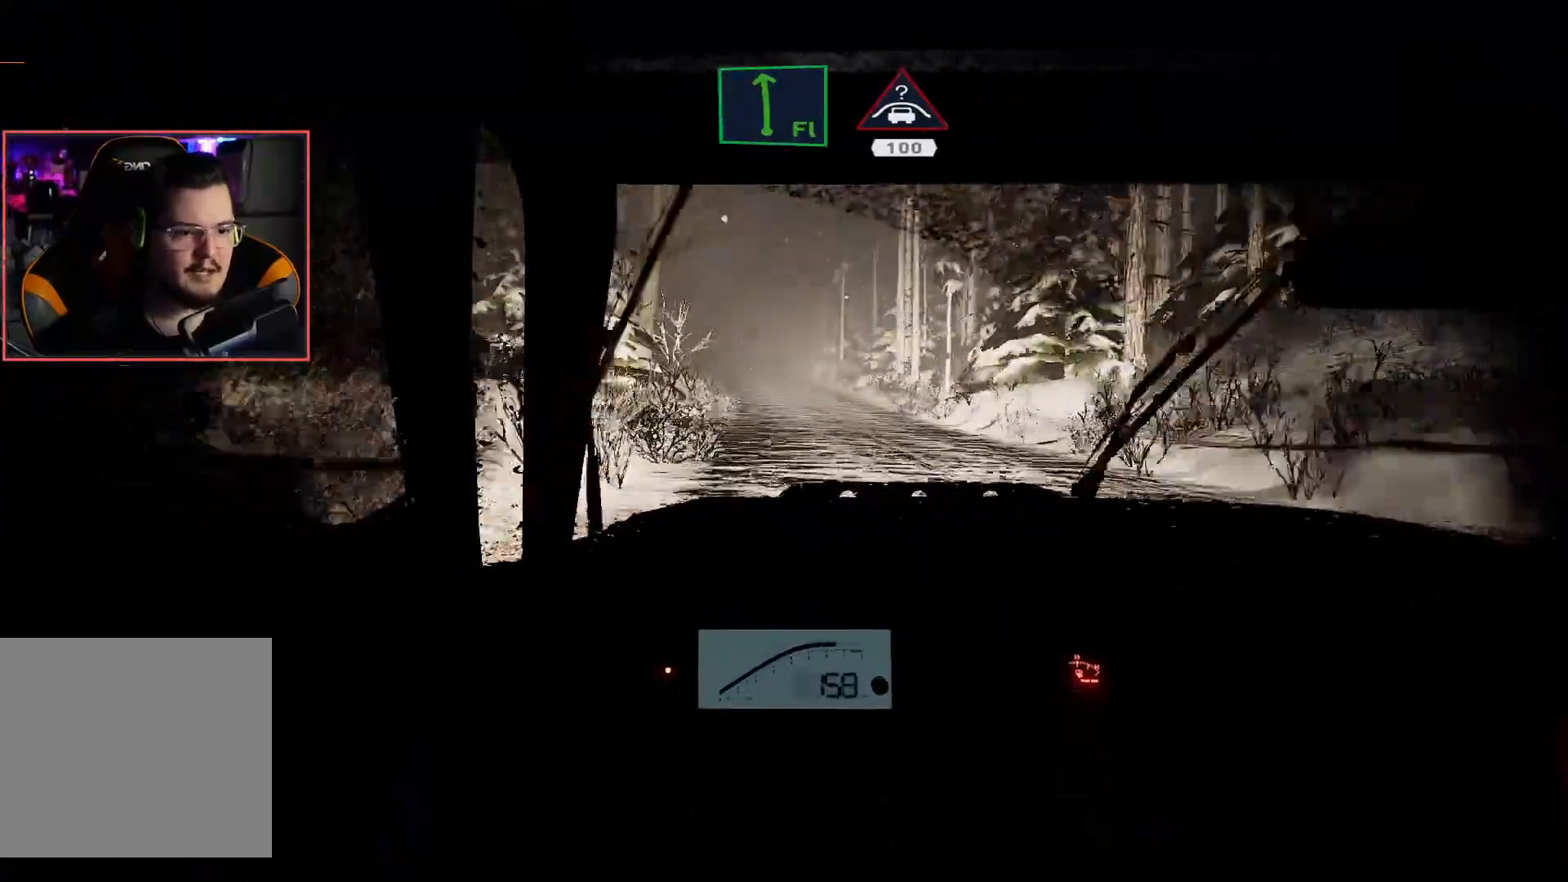
{"buttons": [], "left_stick": "center", "right_stick": "center", "events": [[117, "left_stick", "left"], [300, "left_stick", "center"], [350, "L2", "down"], [467, "R2", "up"], [483, "L2", "up"]]}
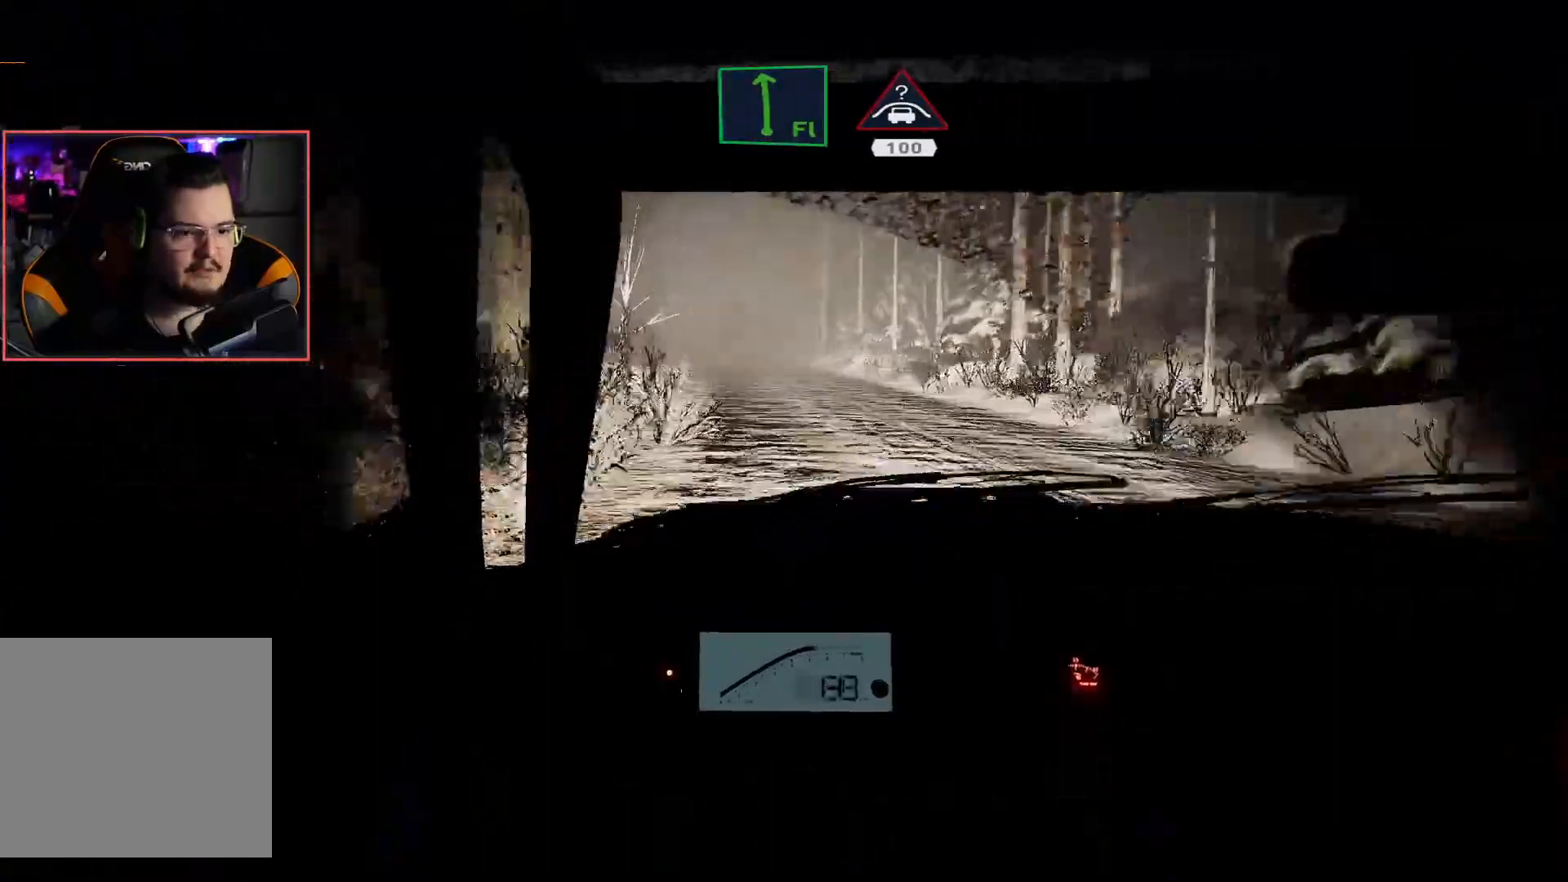
{"buttons": ["R2"], "left_stick": "center", "right_stick": "center", "events": [[33, "left_stick", "down-left"], [83, "R2", "down"], [183, "left_stick", "center"]]}
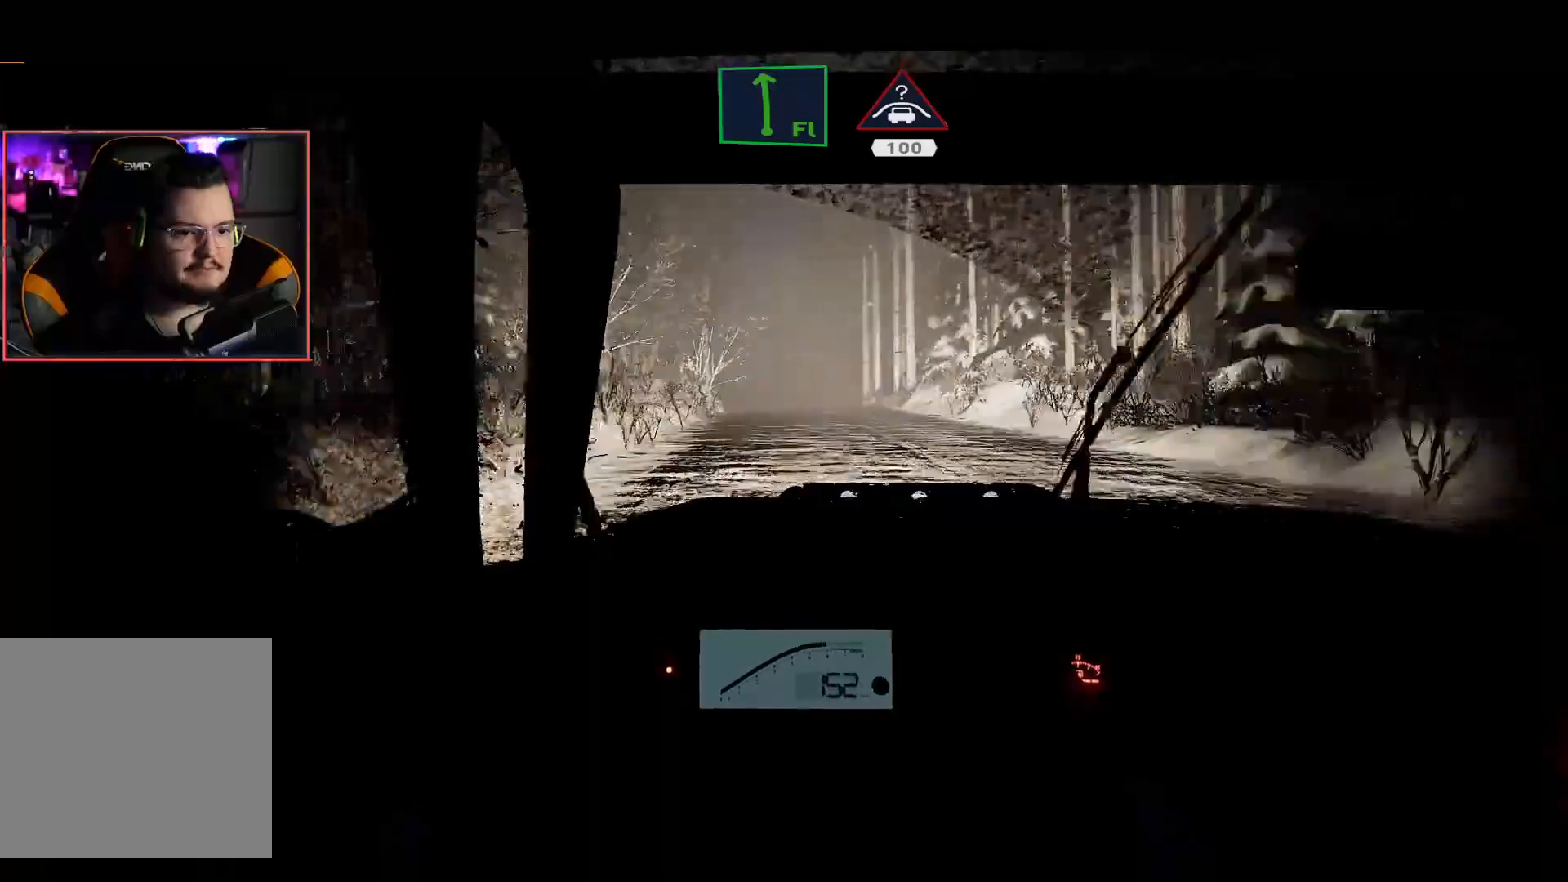
{"buttons": ["R2"], "left_stick": "down-left", "right_stick": "center", "events": [[417, "left_stick", "left"], [467, "left_stick", "down-left"]]}
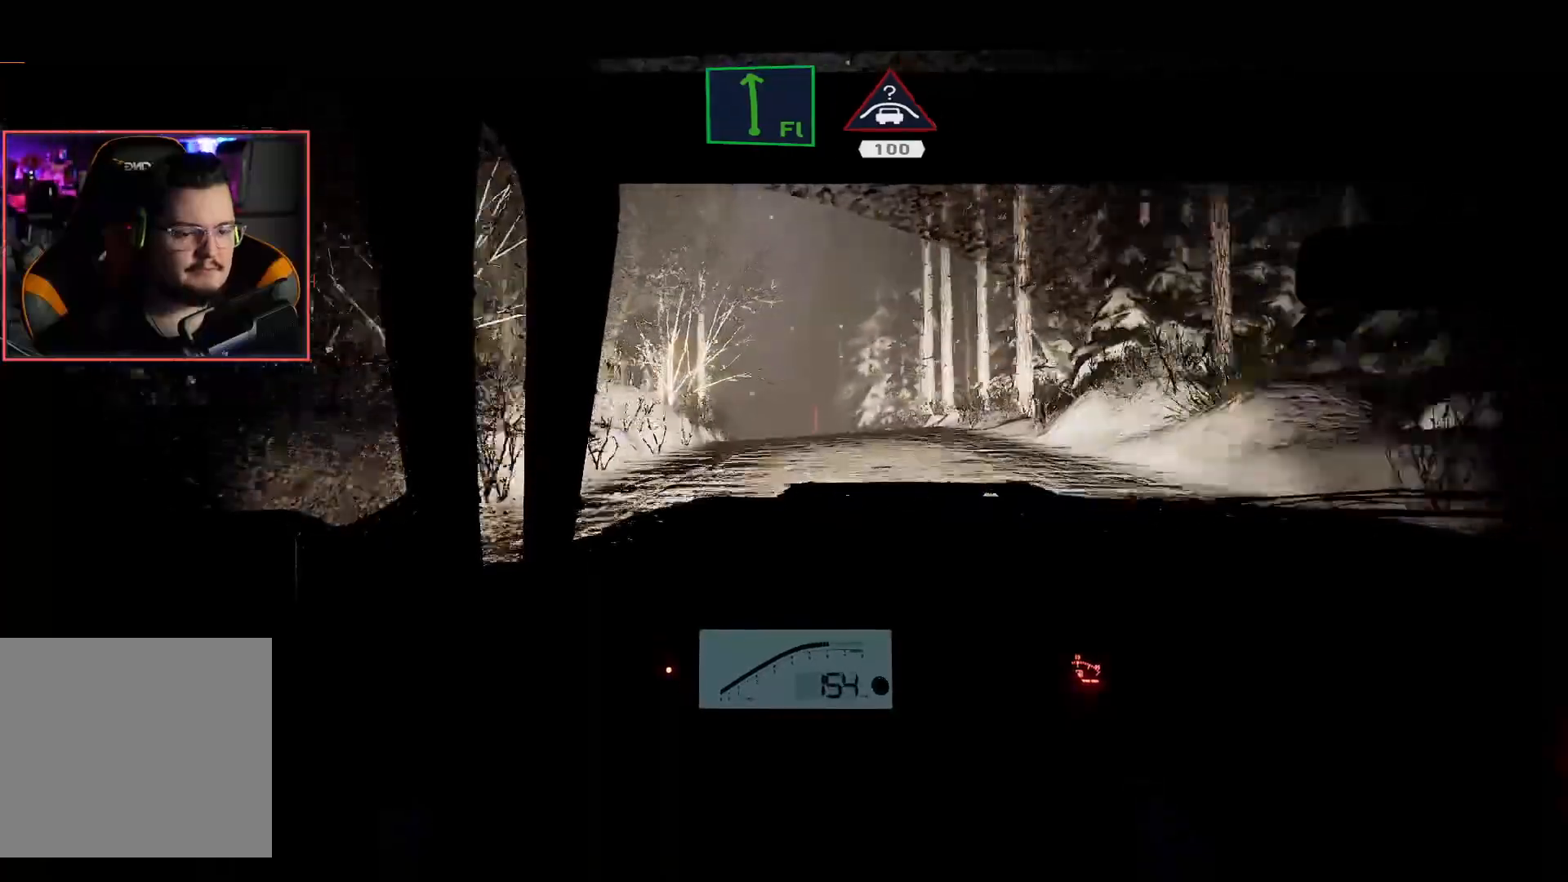
{"buttons": ["R2"], "left_stick": "center", "right_stick": "center", "events": [[100, "left_stick", "center"]]}
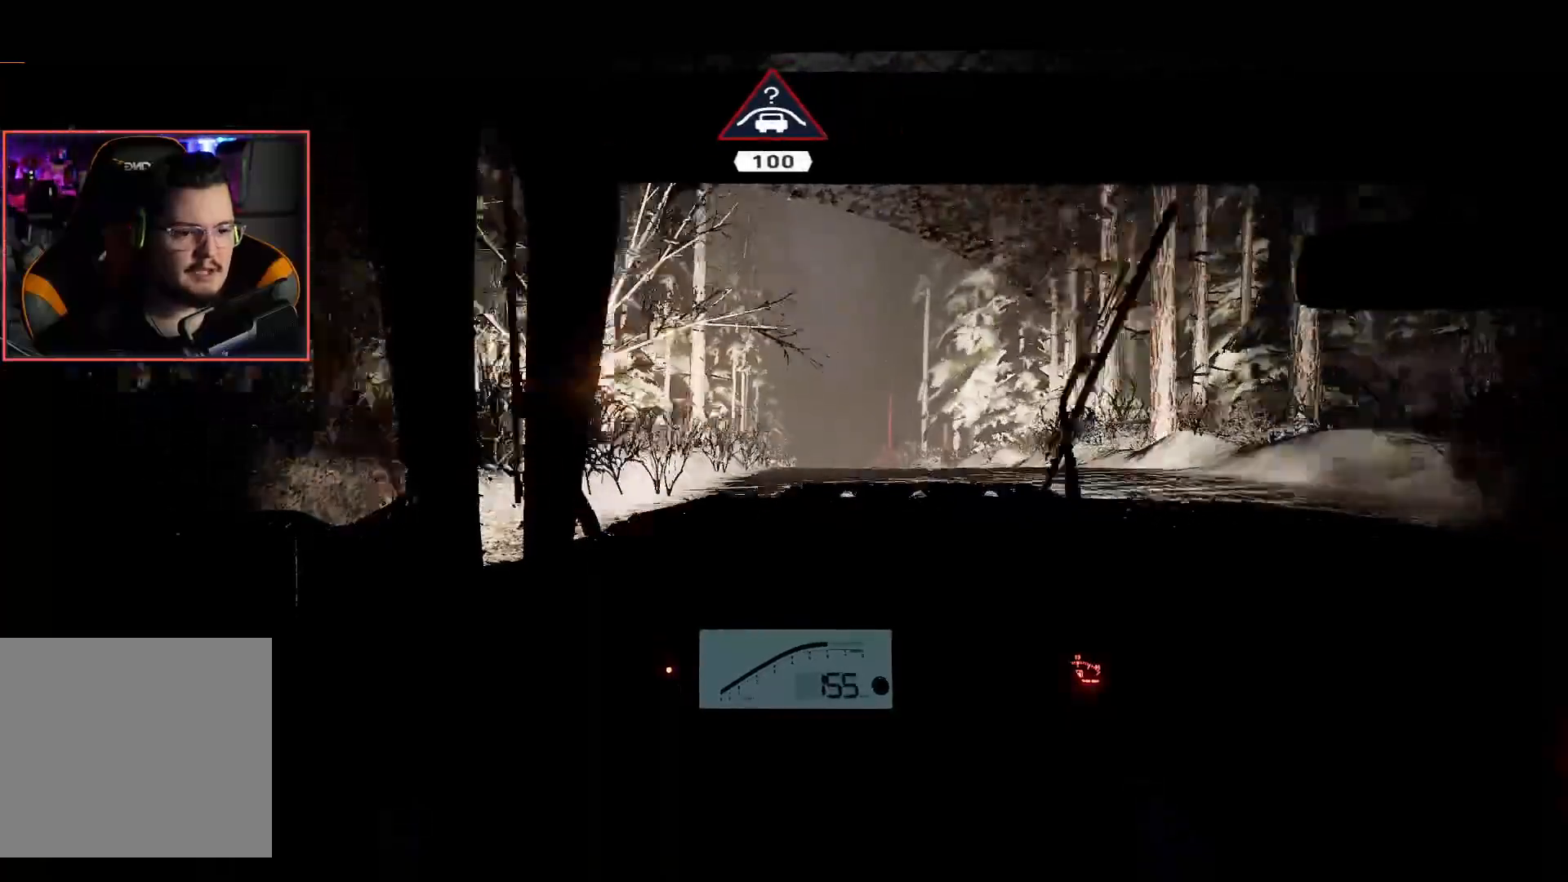
{"buttons": ["R2"], "left_stick": "center", "right_stick": "center", "events": []}
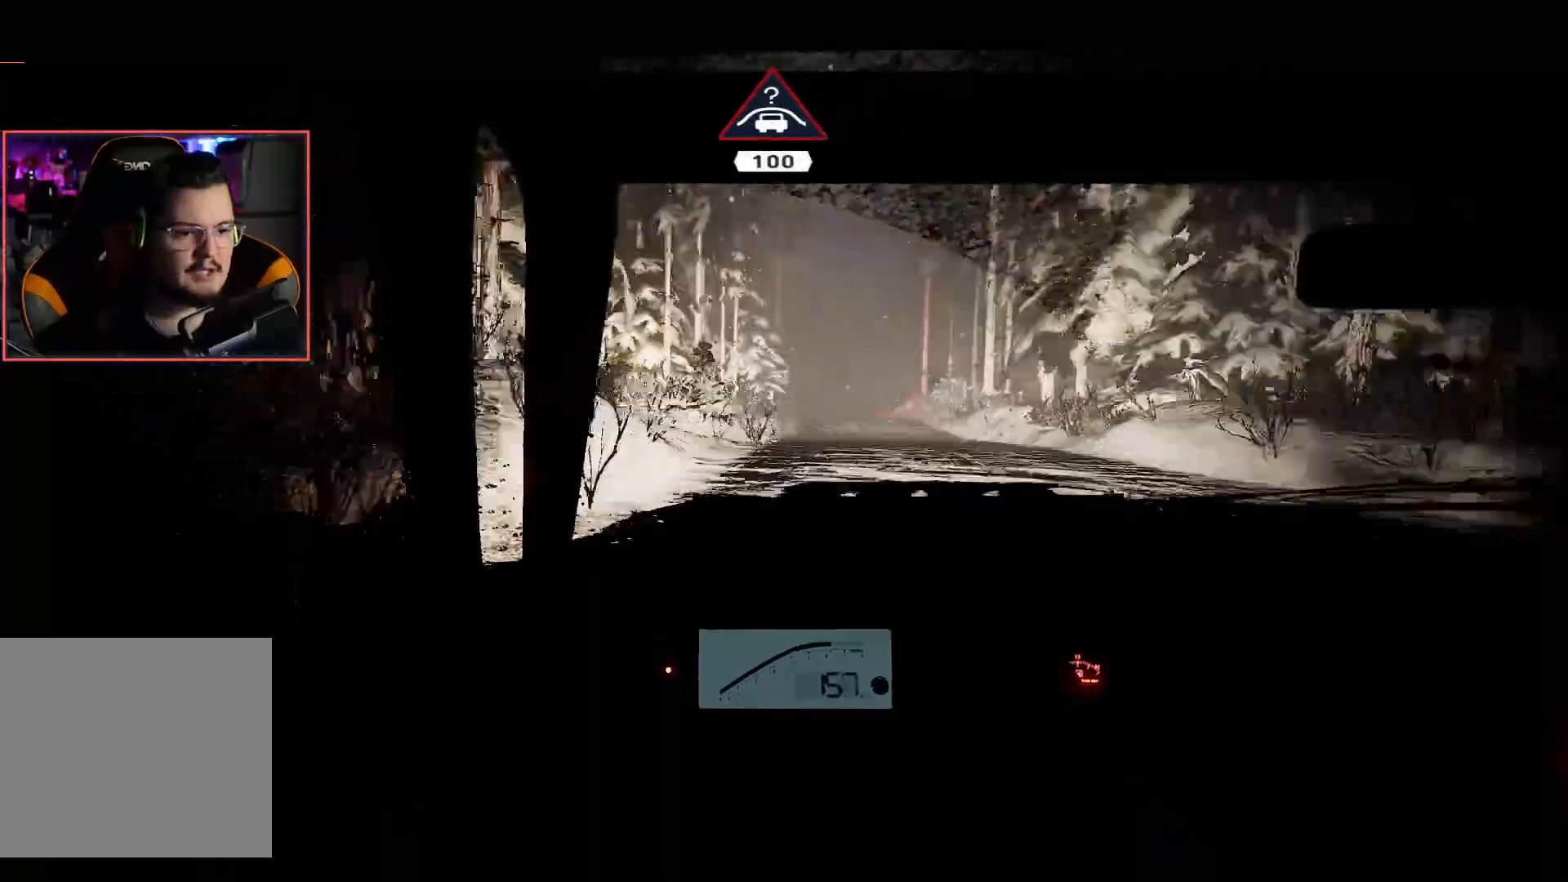
{"buttons": ["R2"], "left_stick": "center", "right_stick": "center", "events": []}
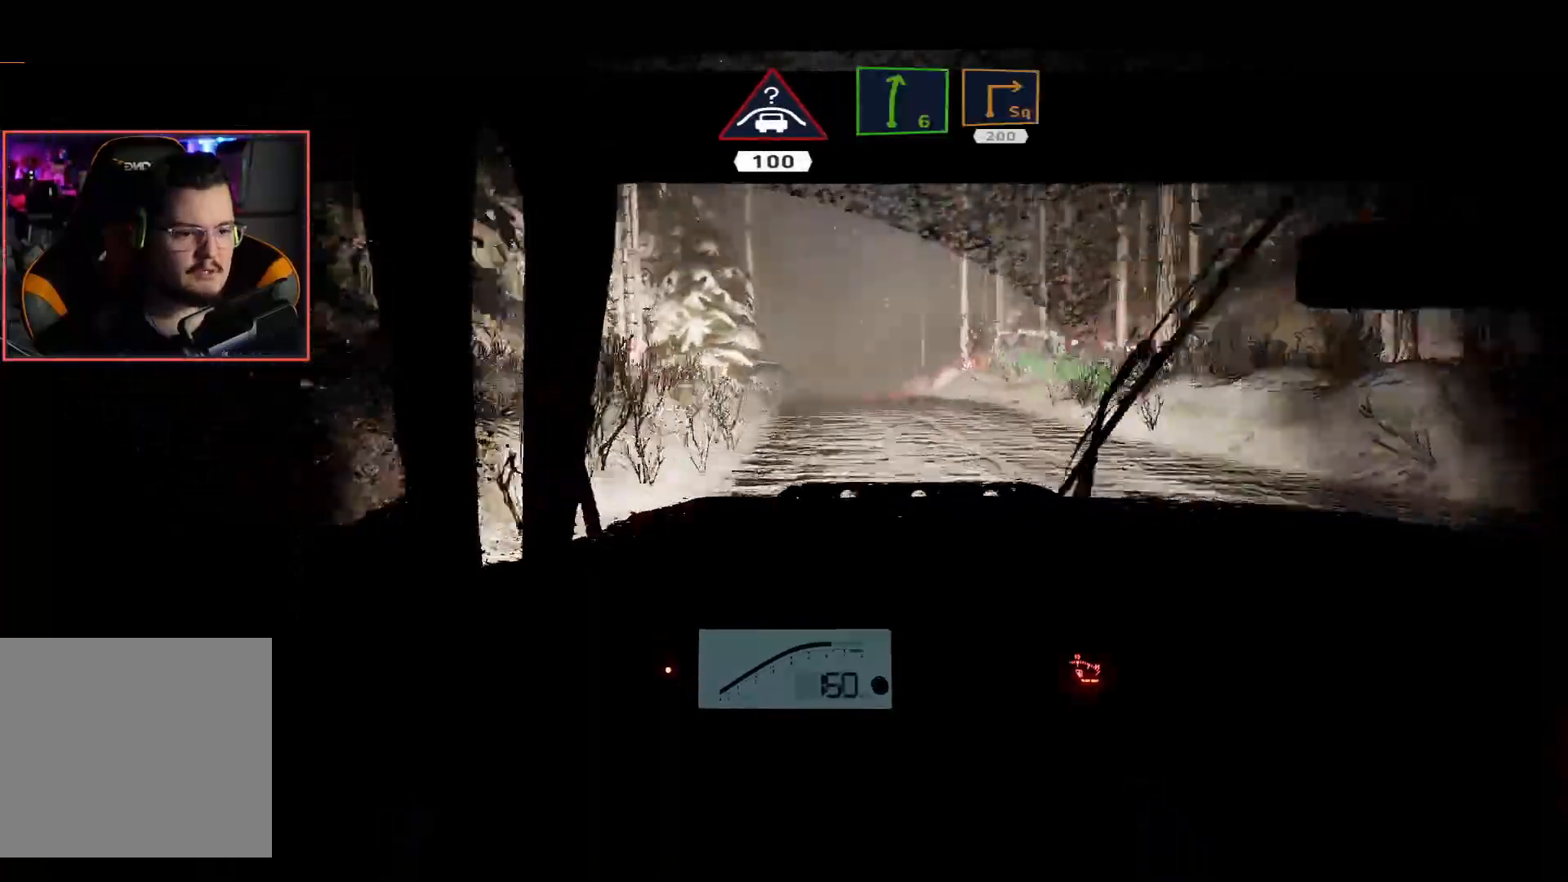
{"buttons": ["L2"], "left_stick": "center", "right_stick": "center", "events": [[450, "L2", "down"], [500, "R2", "up"]]}
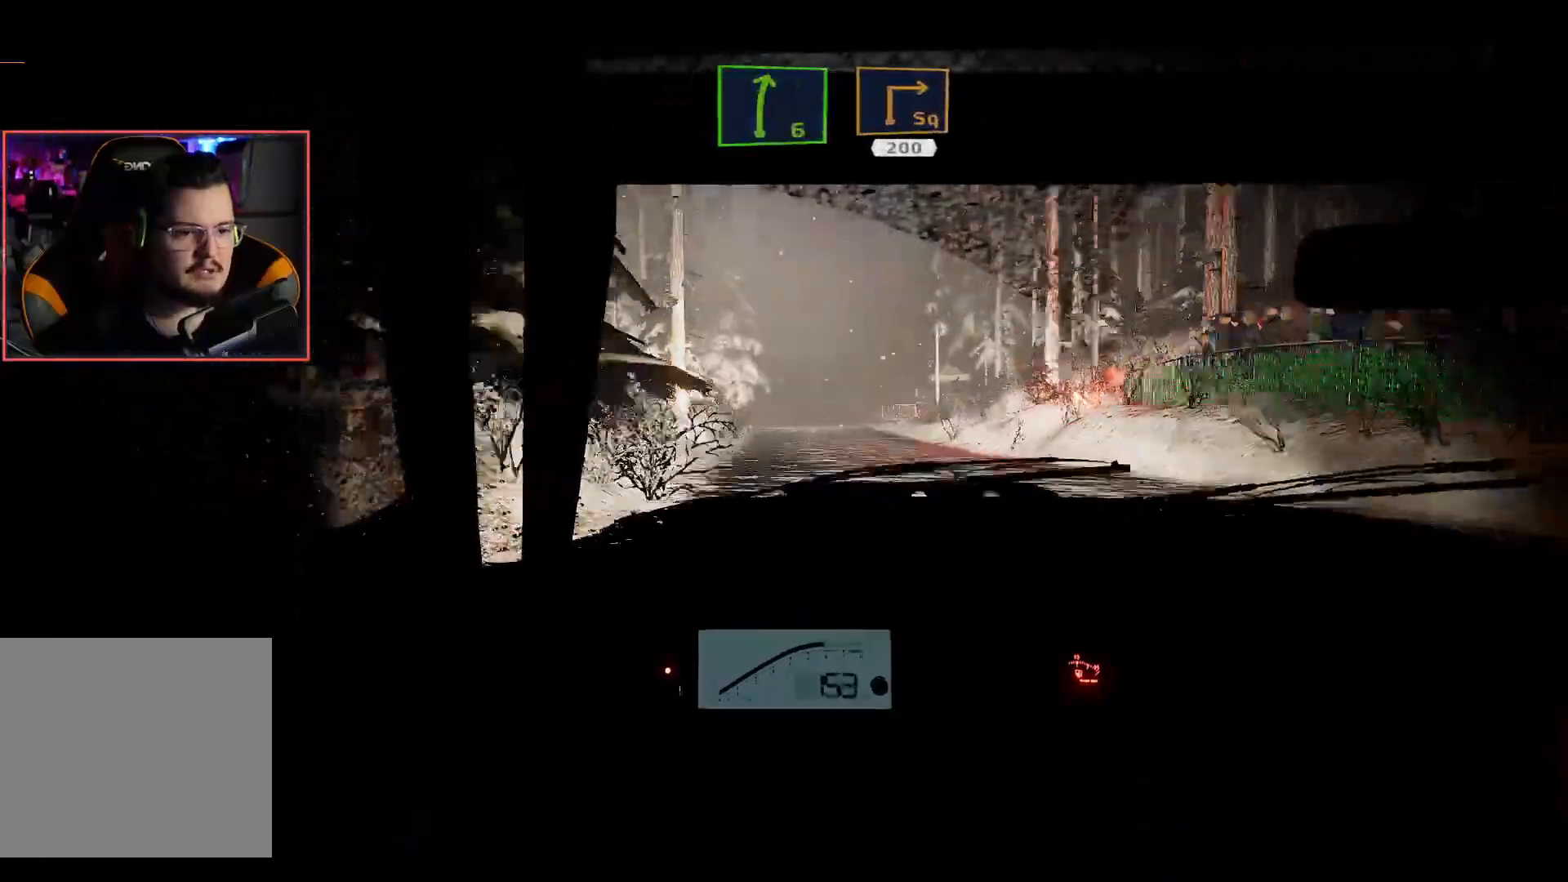
{"buttons": [], "left_stick": "down-left", "right_stick": "center", "events": [[417, "left_stick", "left"], [450, "L2", "up"], [467, "left_stick", "down-left"]]}